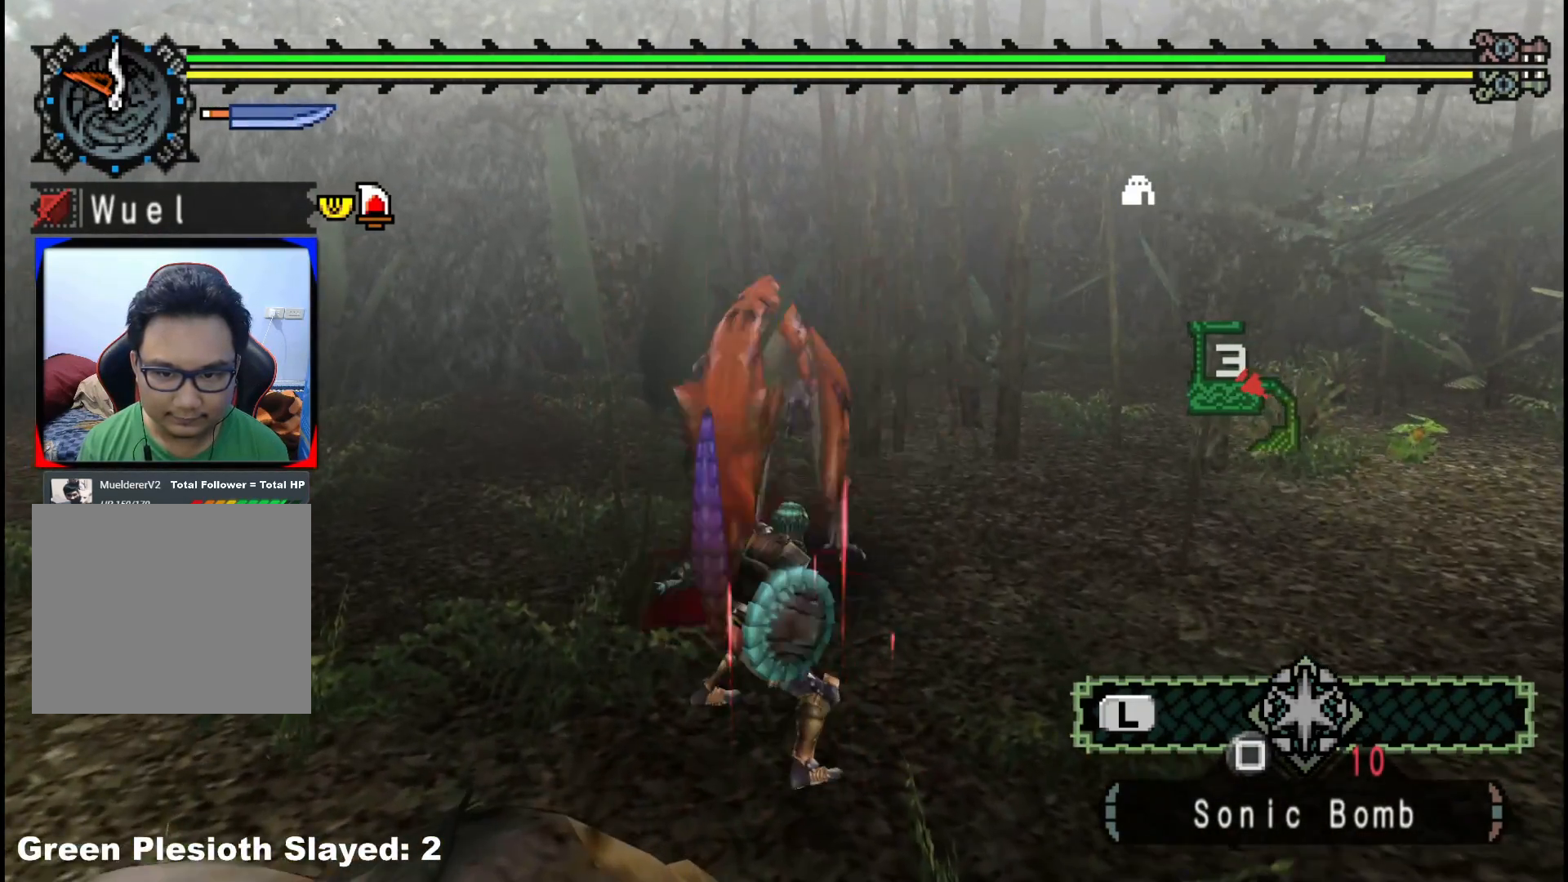
Gameplay with a controller (Xbox layout); each line is a JSON object with the inputs held at the frame after it. "events" lists button and stick changes between this image and that frame as [ms after this image, input, new state], when the widget could be followed in between. Not read: L2 L3 R3 Y.
{"buttons": [], "left_stick": "up", "right_stick": "center", "events": []}
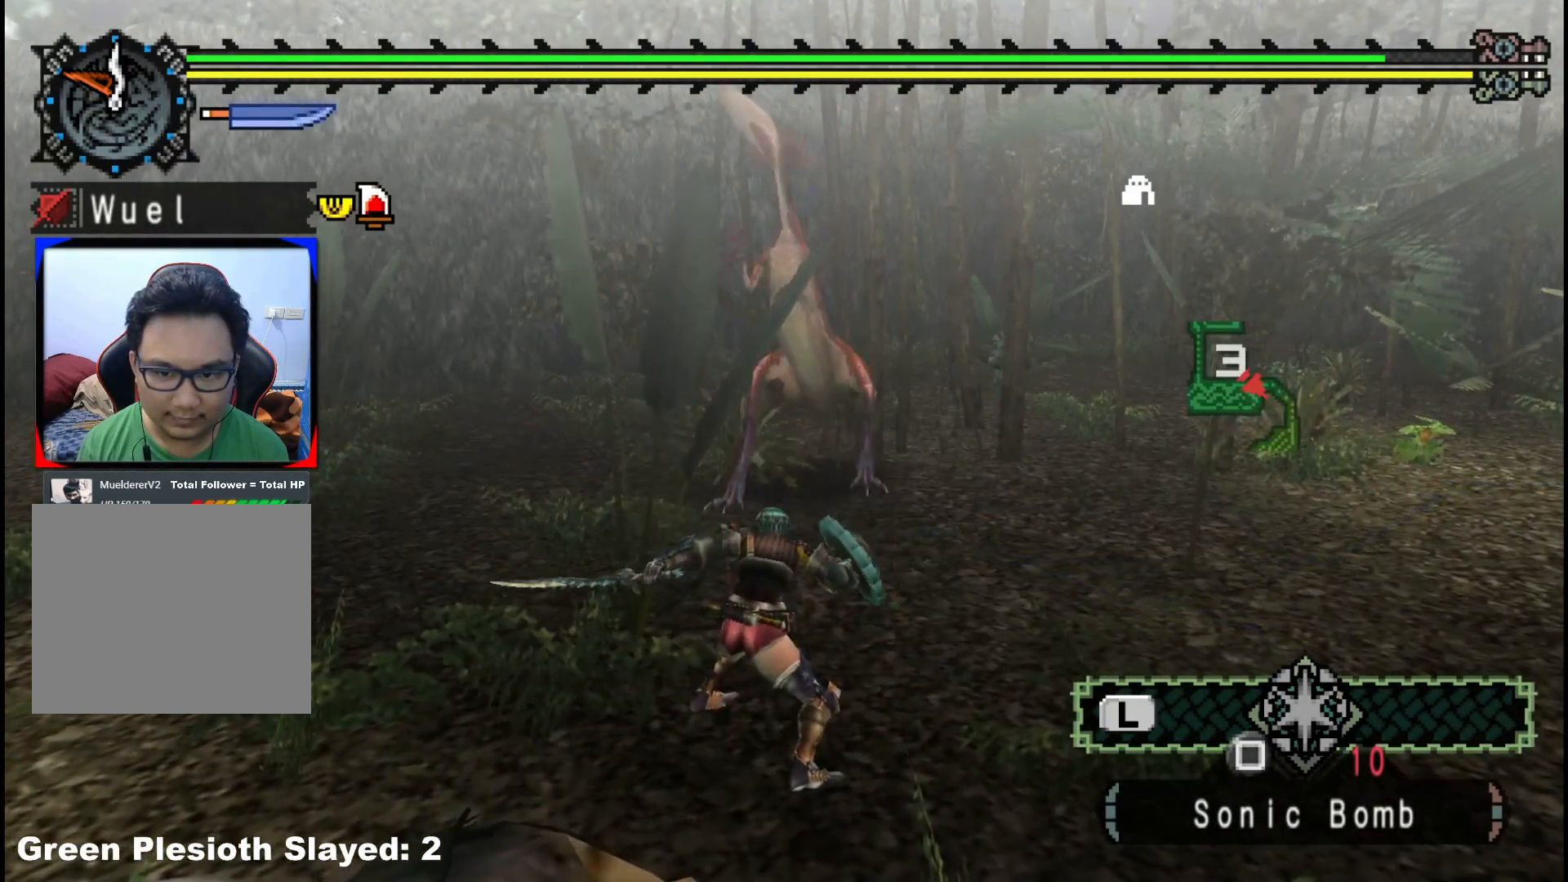
{"buttons": [], "left_stick": "up", "right_stick": "center", "events": []}
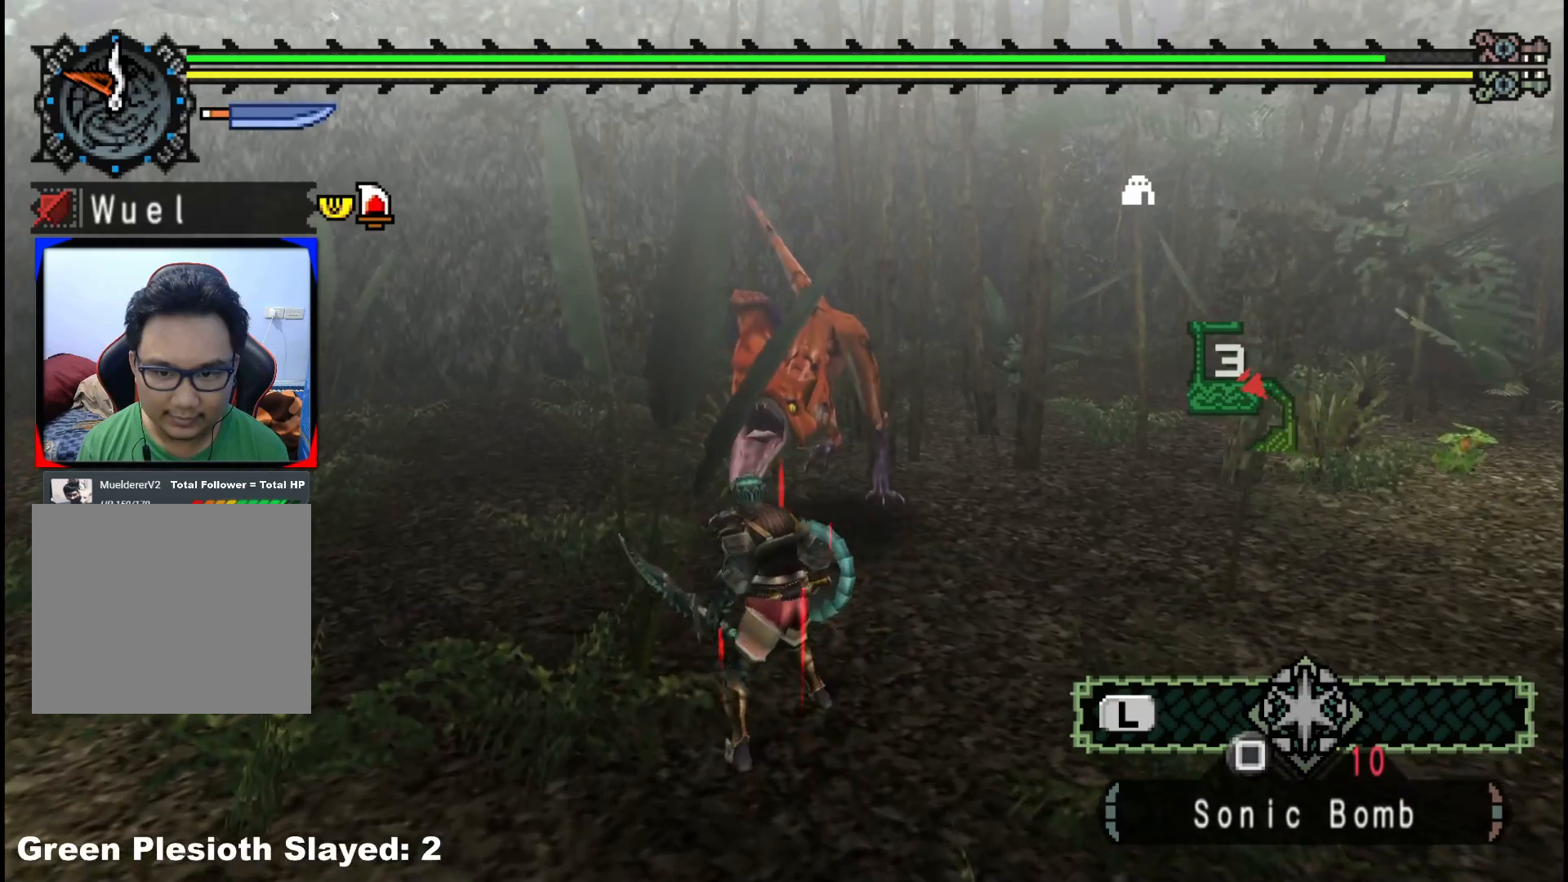
{"buttons": [], "left_stick": "up", "right_stick": "center", "events": [[183, "B", "down"], [267, "B", "up"], [367, "B", "down"], [467, "B", "up"]]}
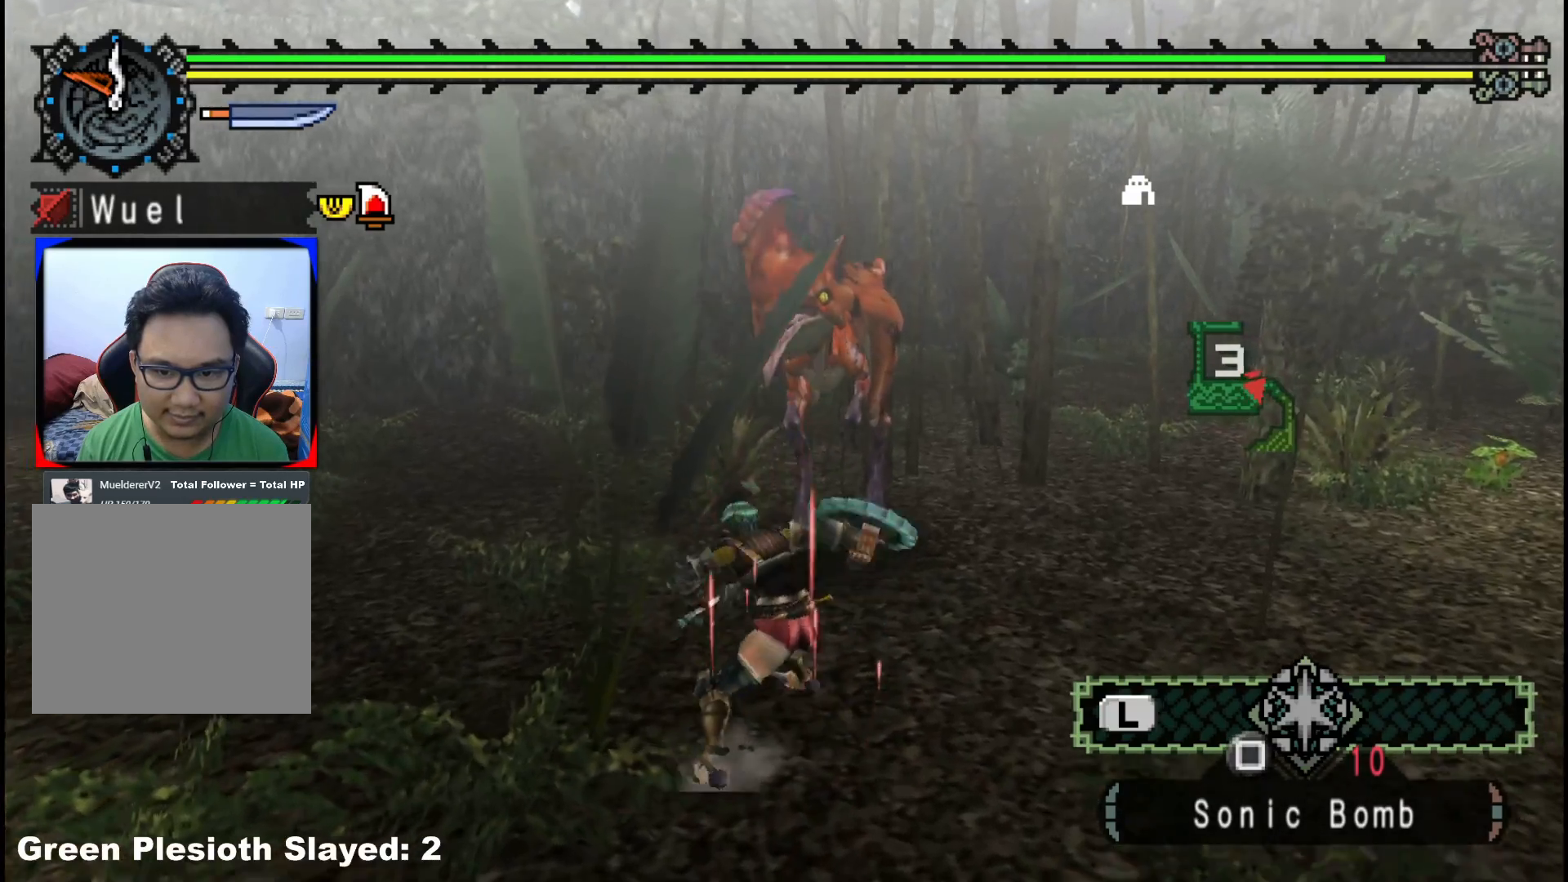
{"buttons": [], "left_stick": "up", "right_stick": "center", "events": [[17, "B", "down"], [150, "B", "up"], [183, "left_stick", "center"], [383, "left_stick", "up"]]}
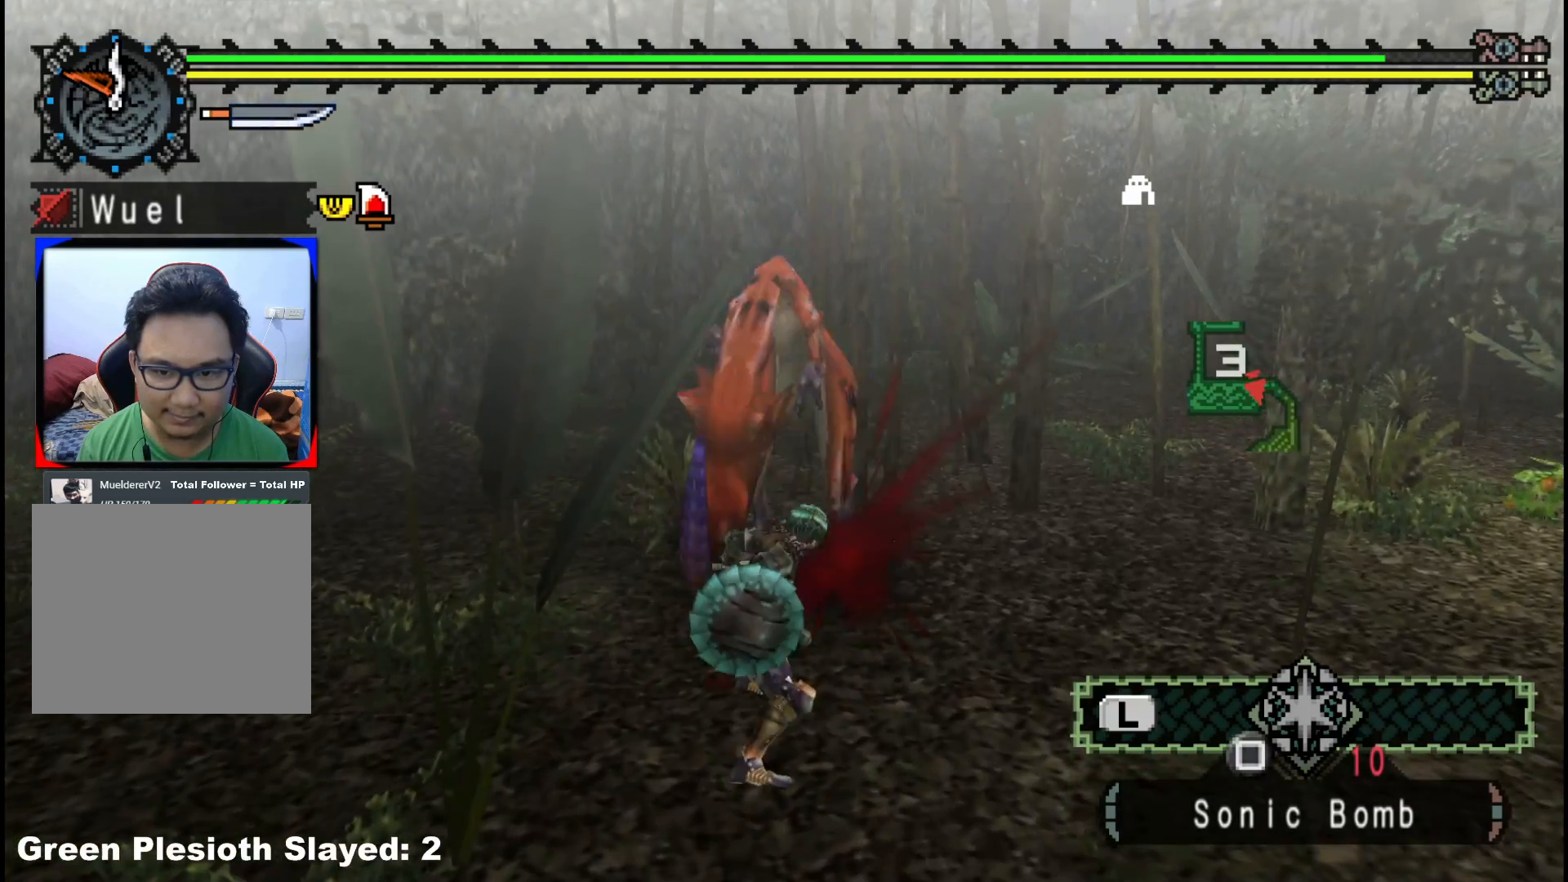
{"buttons": [], "left_stick": "up", "right_stick": "center", "events": []}
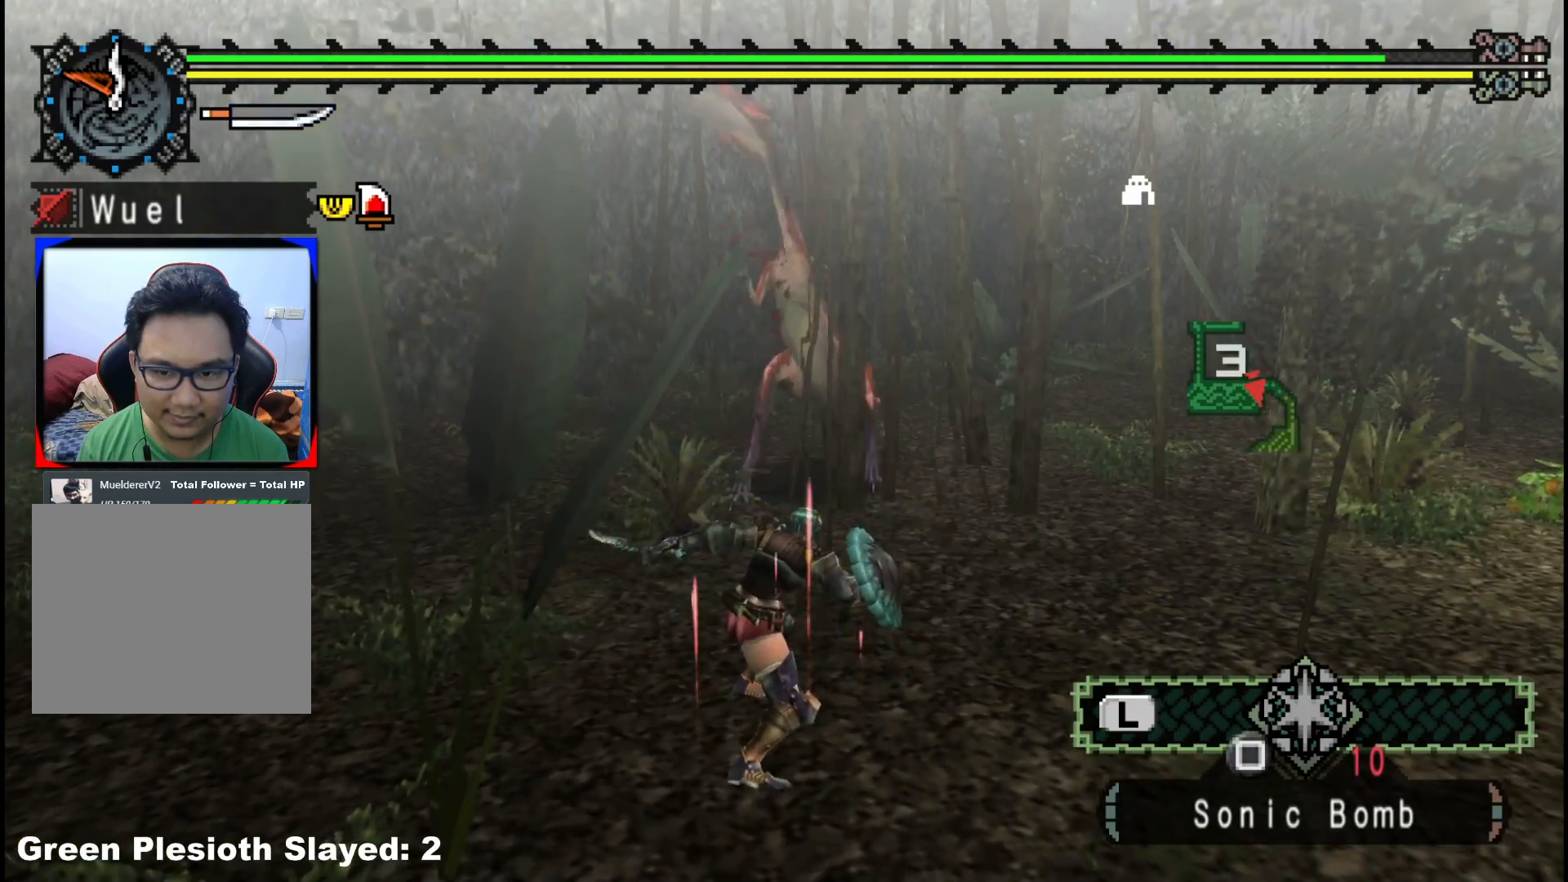
{"buttons": [], "left_stick": "up", "right_stick": "center", "events": []}
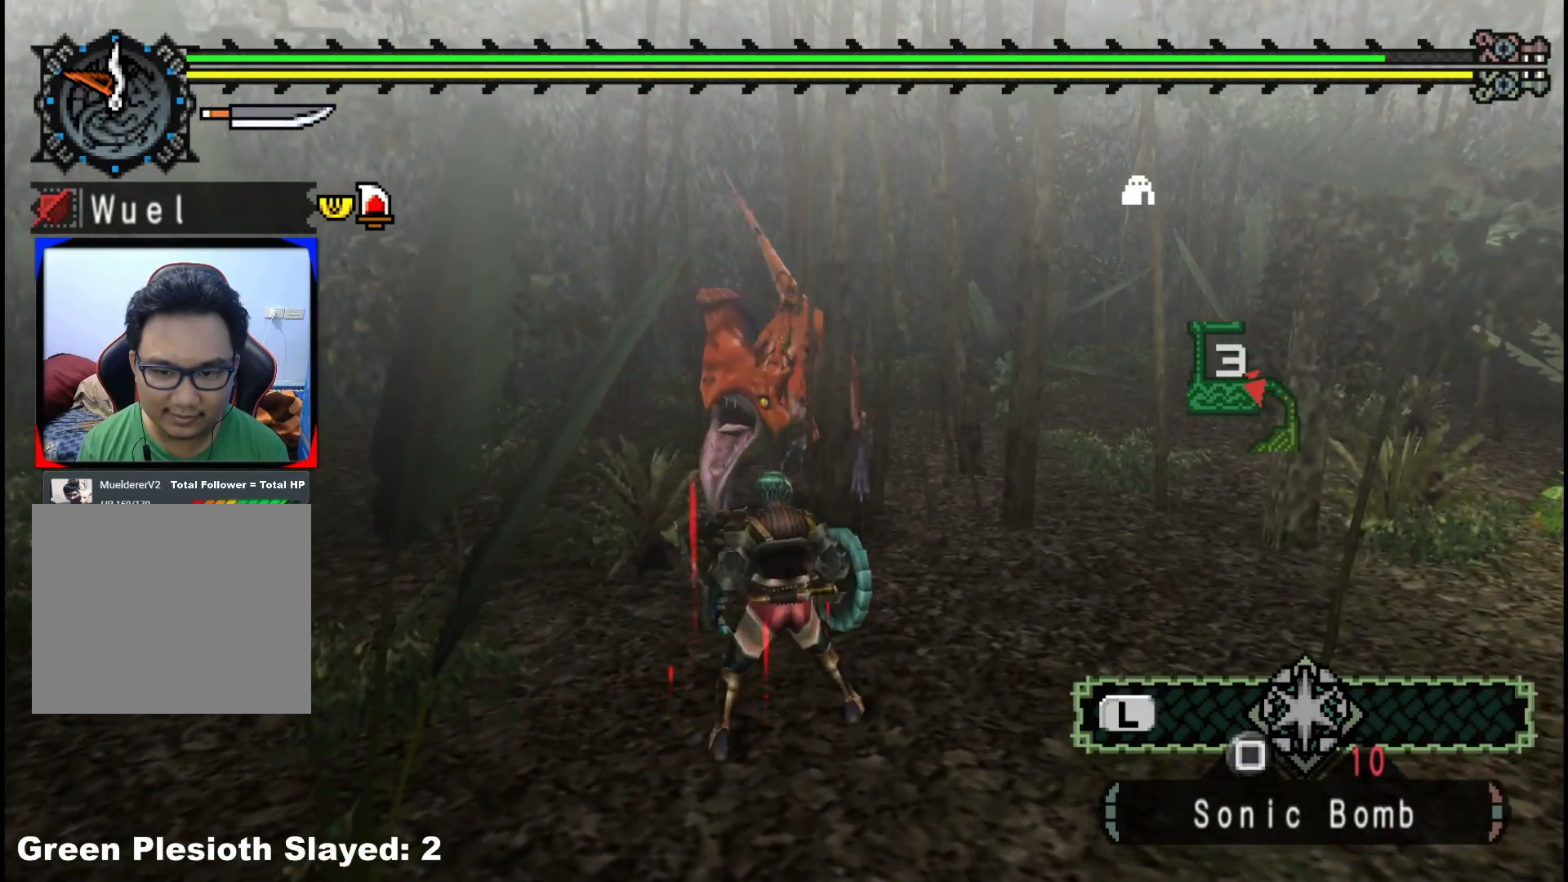
{"buttons": ["B"], "left_stick": "up", "right_stick": "center", "events": [[267, "B", "down"], [350, "B", "up"], [433, "B", "down"]]}
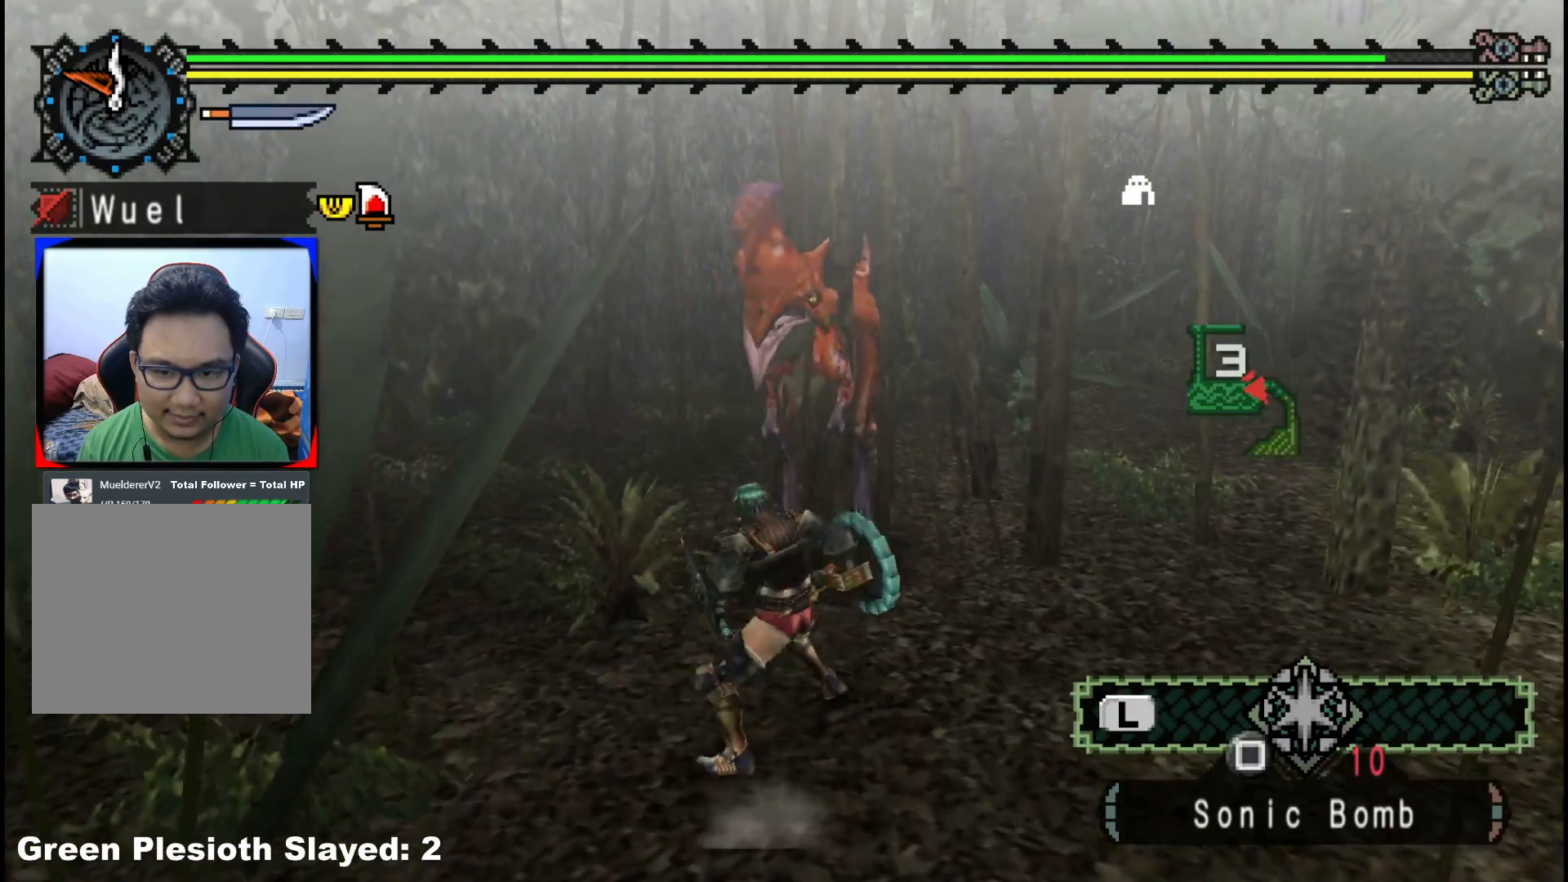
{"buttons": [], "left_stick": "up-right", "right_stick": "center", "events": [[50, "B", "up"], [100, "B", "down"], [100, "left_stick", "up-right"], [233, "B", "up"]]}
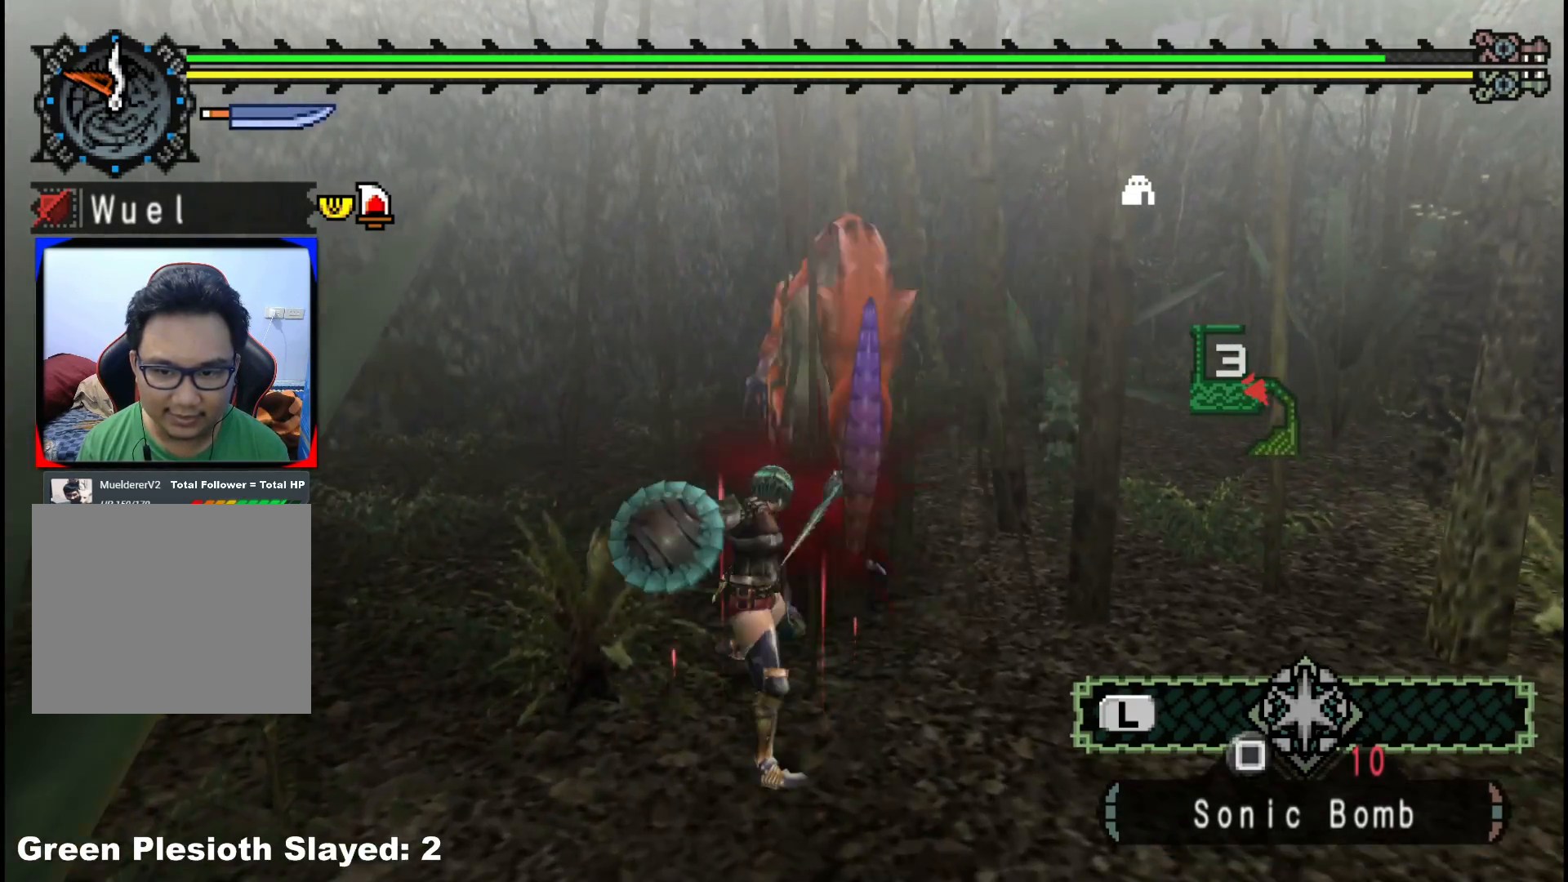
{"buttons": [], "left_stick": "up-right", "right_stick": "center", "events": []}
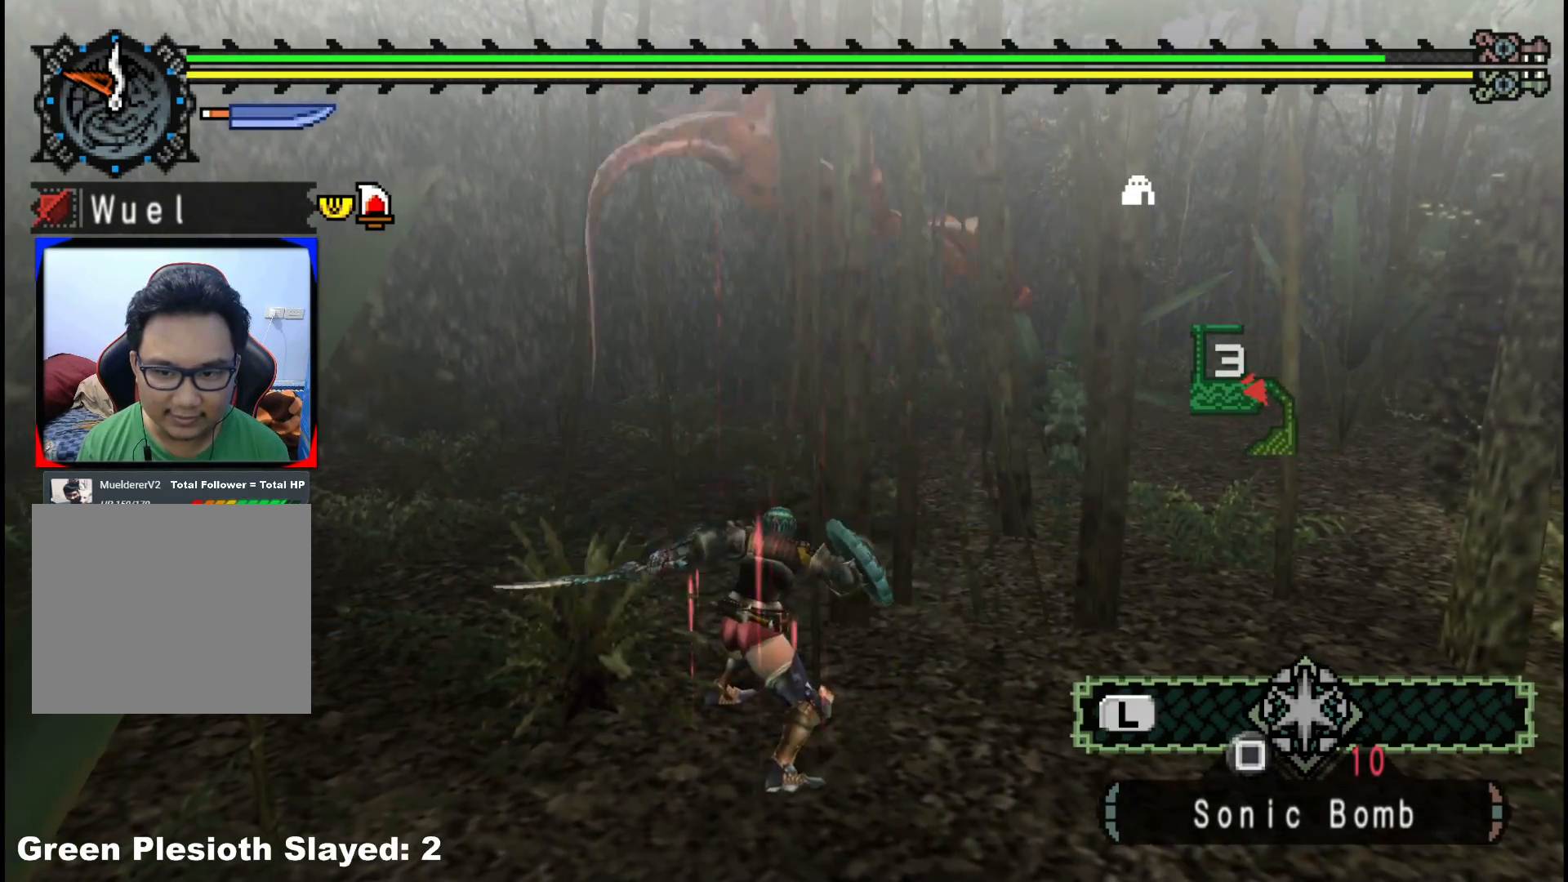
{"buttons": [], "left_stick": "up", "right_stick": "right", "events": [[367, "right_stick", "right"], [467, "left_stick", "up"]]}
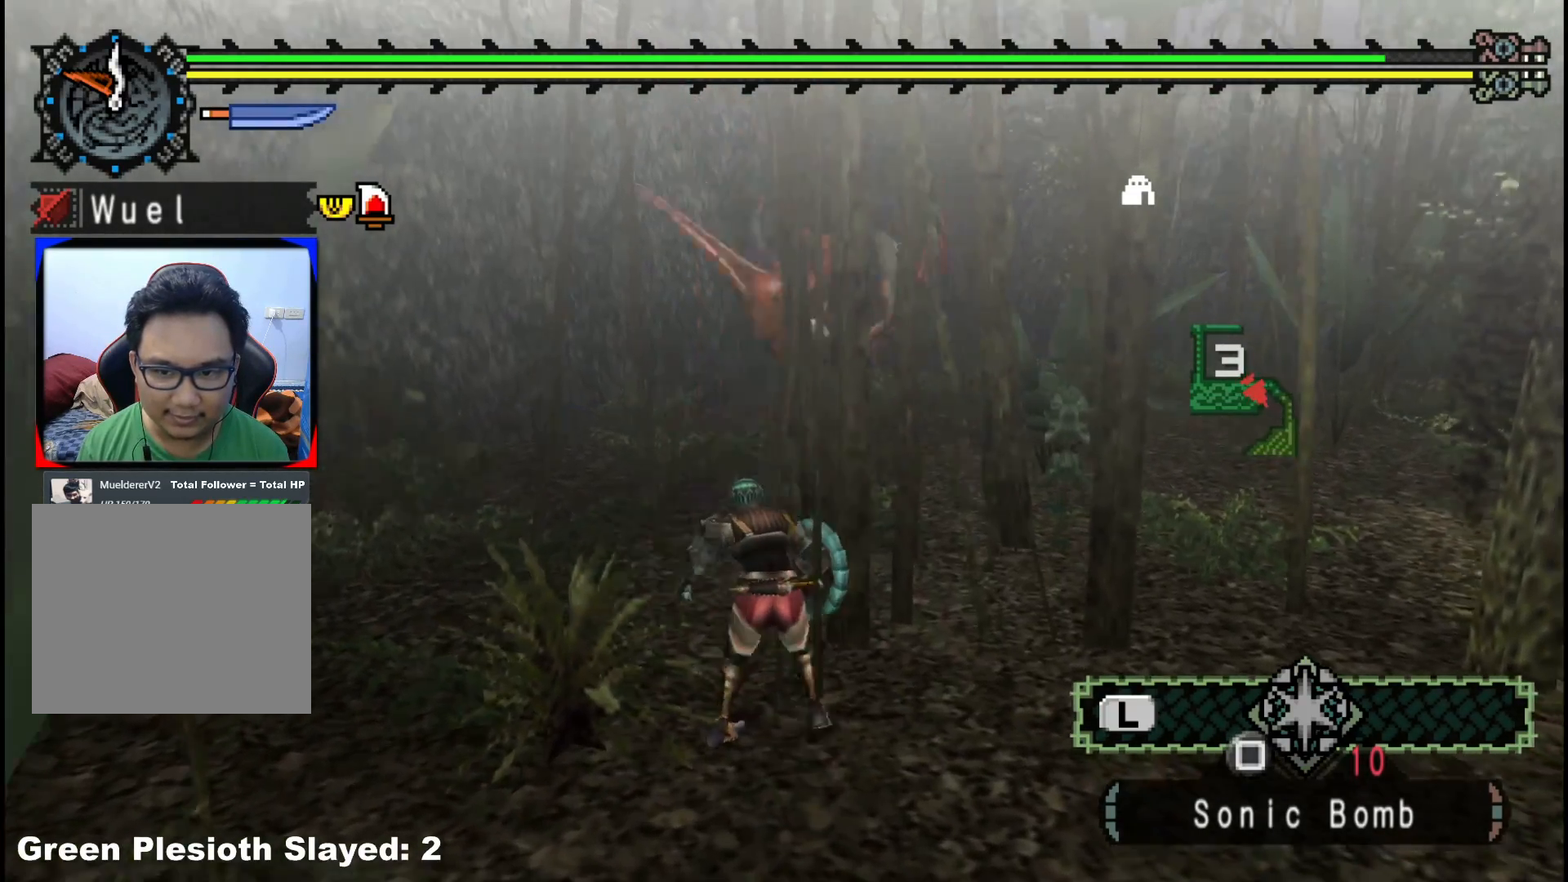
{"buttons": [], "left_stick": "up", "right_stick": "center", "events": [[17, "right_stick", "center"]]}
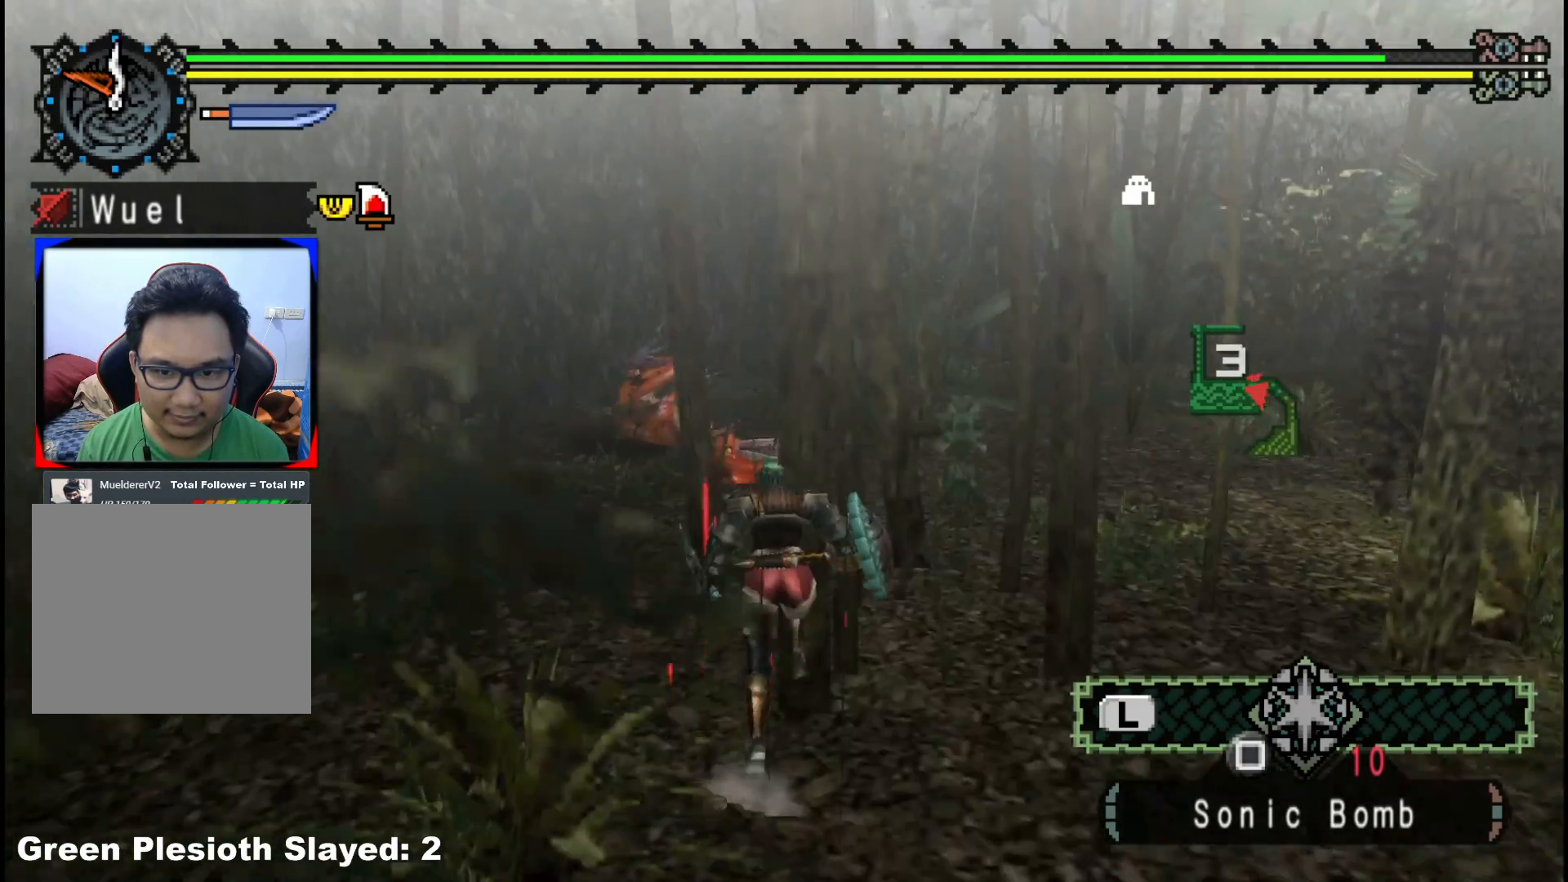
{"buttons": [], "left_stick": "up", "right_stick": "center", "events": []}
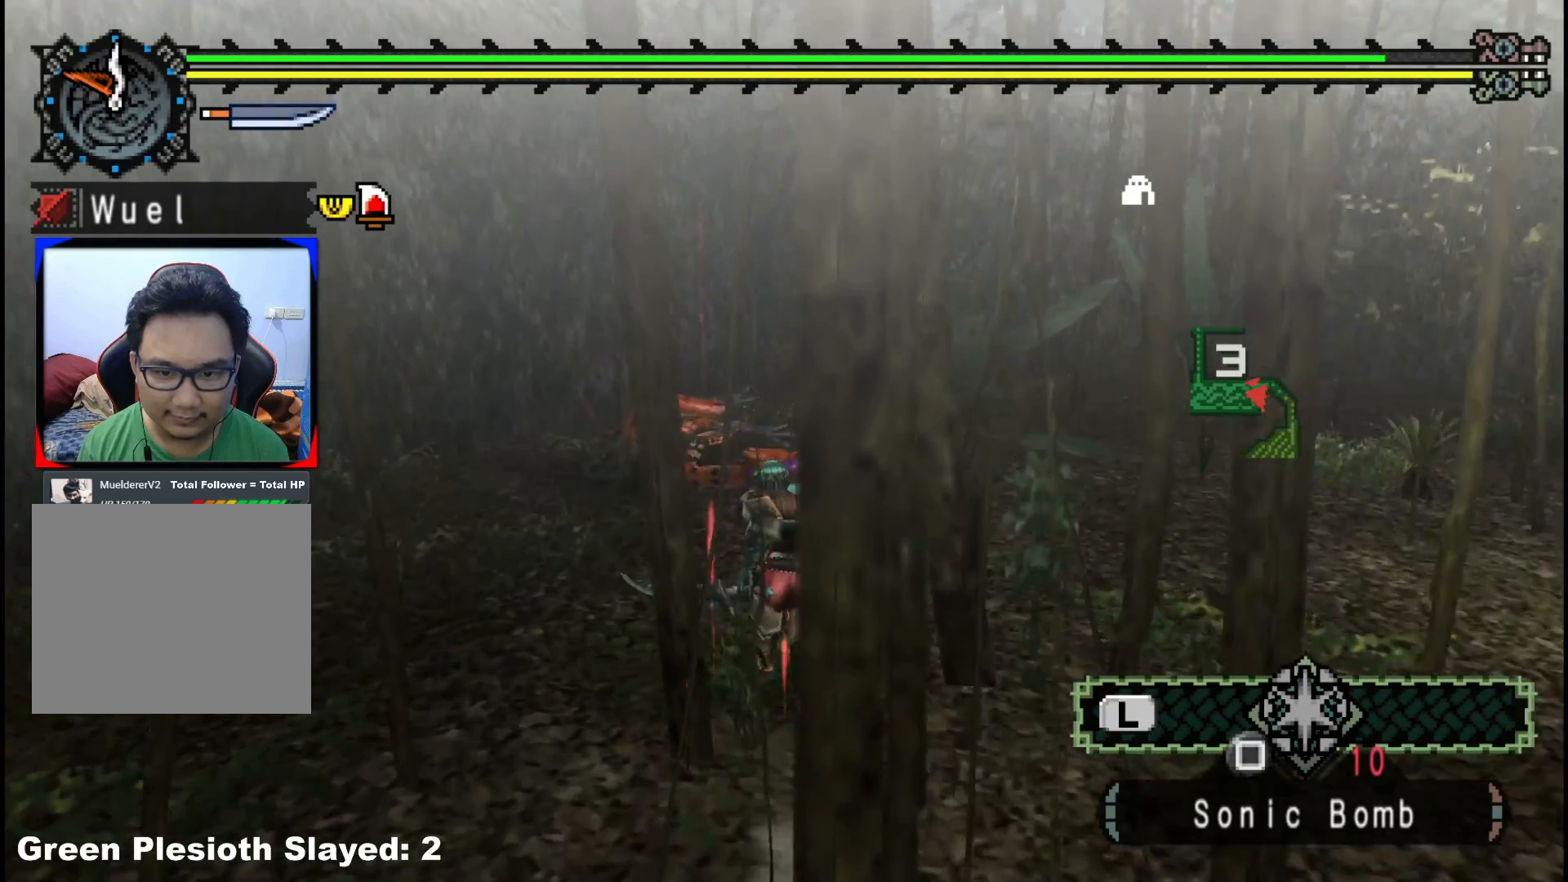
{"buttons": [], "left_stick": "up-right", "right_stick": "center", "events": [[167, "B", "down"], [333, "B", "up"], [433, "left_stick", "up-right"]]}
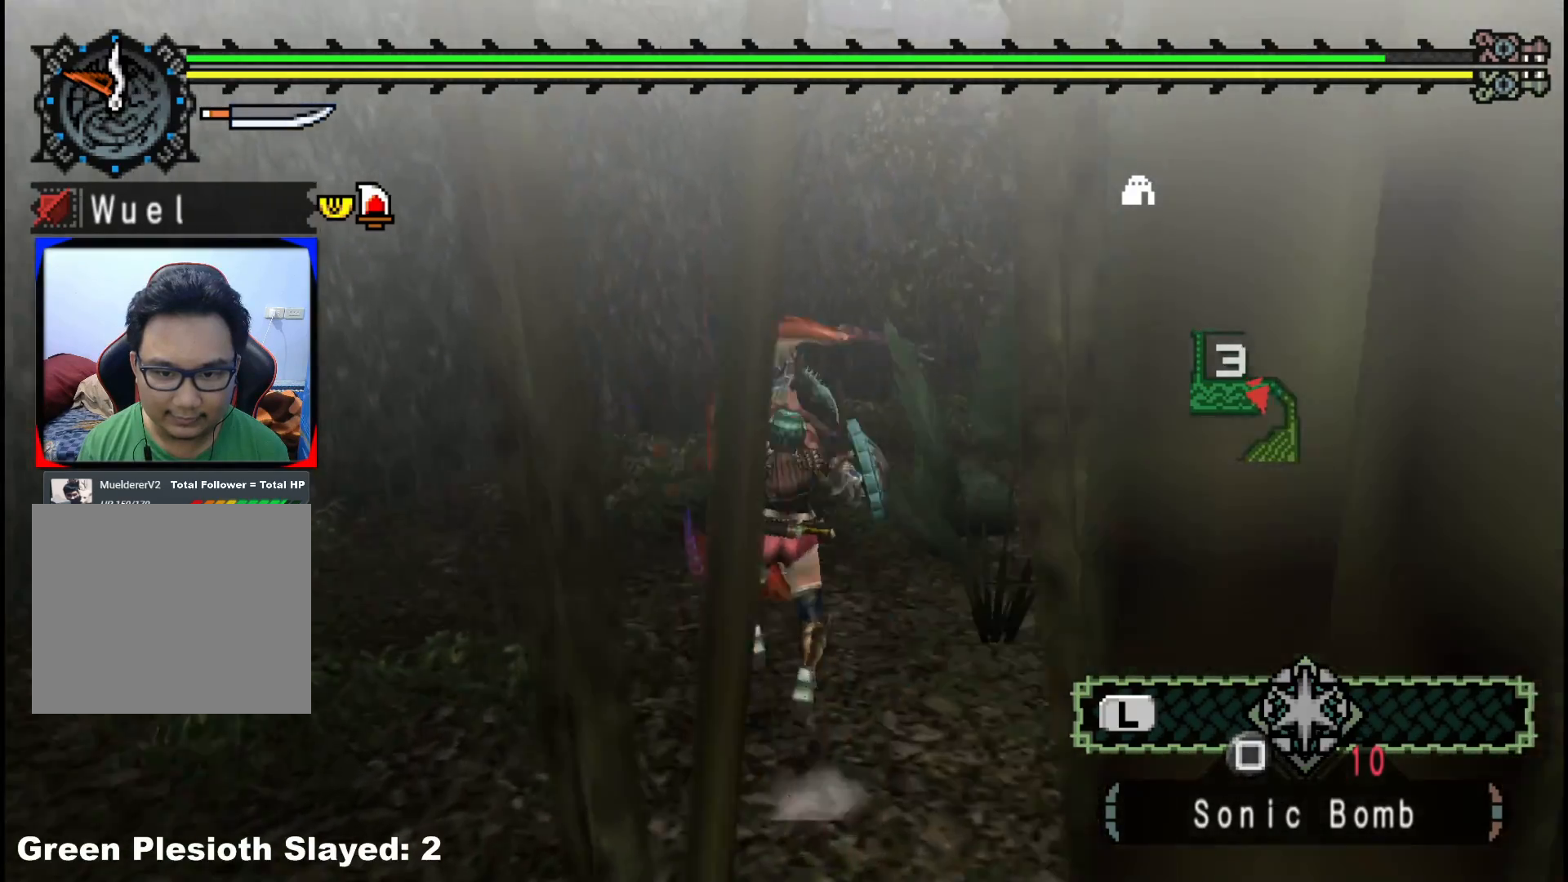
{"buttons": [], "left_stick": "right", "right_stick": "center", "events": [[500, "left_stick", "right"]]}
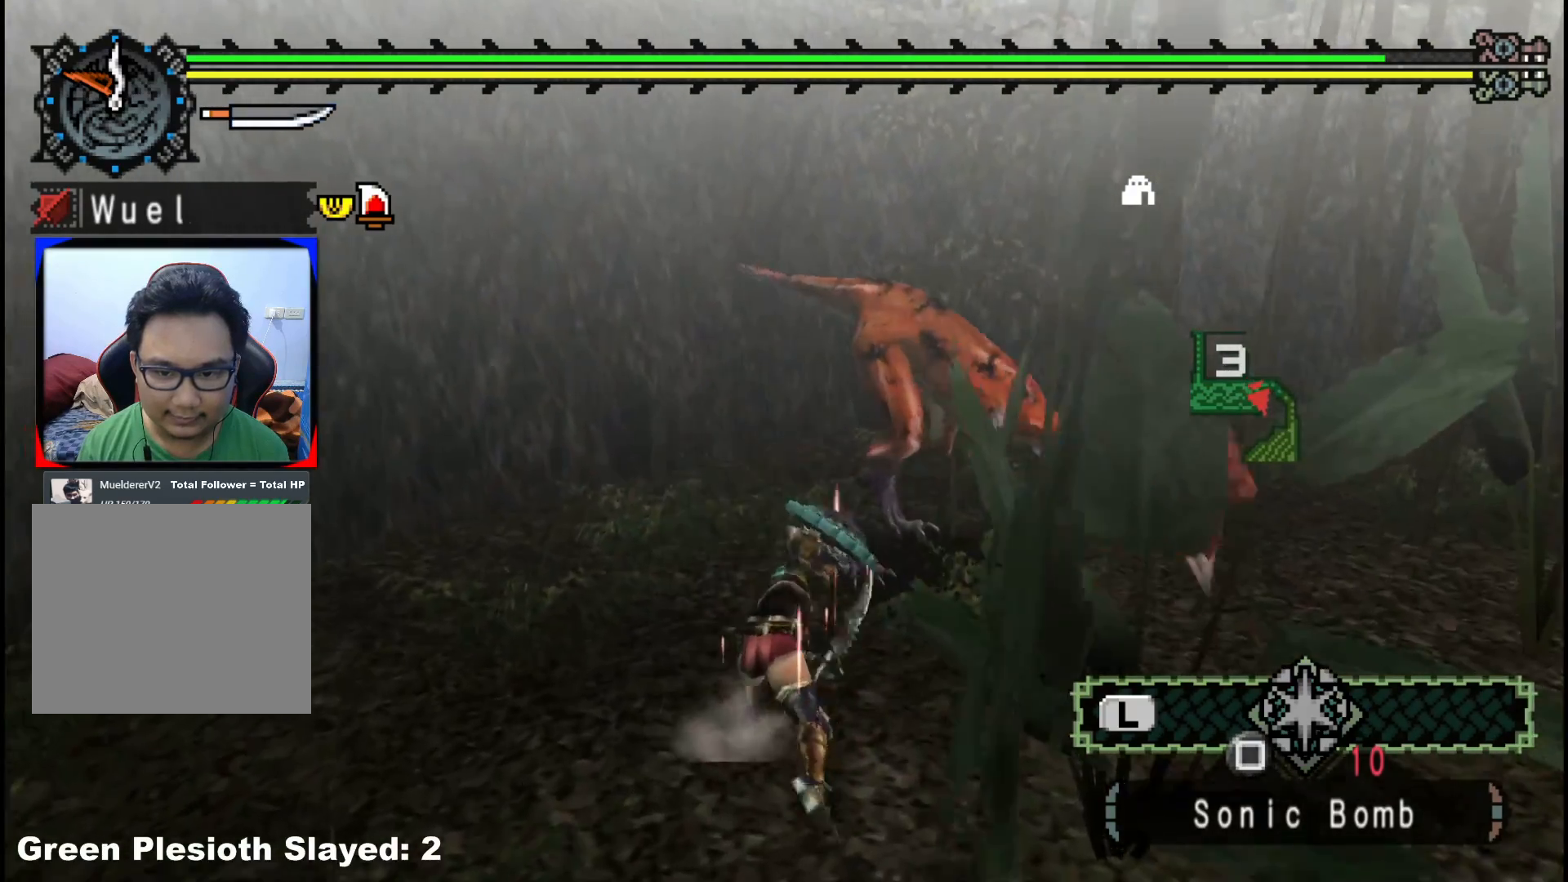
{"buttons": [], "left_stick": "right", "right_stick": "center", "events": []}
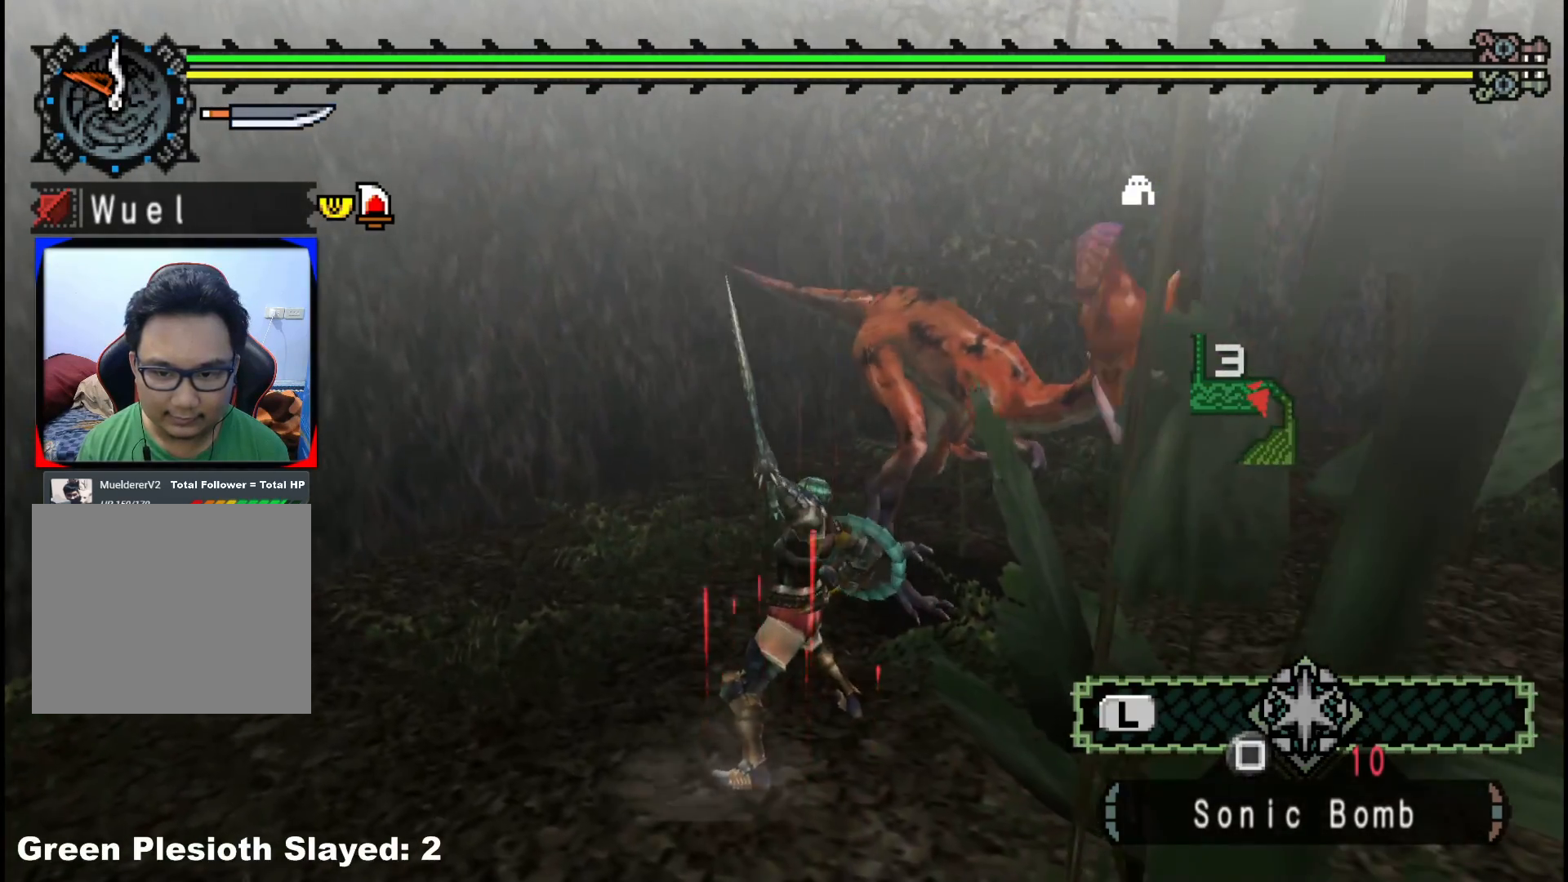
{"buttons": ["B"], "left_stick": "right", "right_stick": "center", "events": [[233, "B", "down"], [367, "B", "up"], [450, "B", "down"]]}
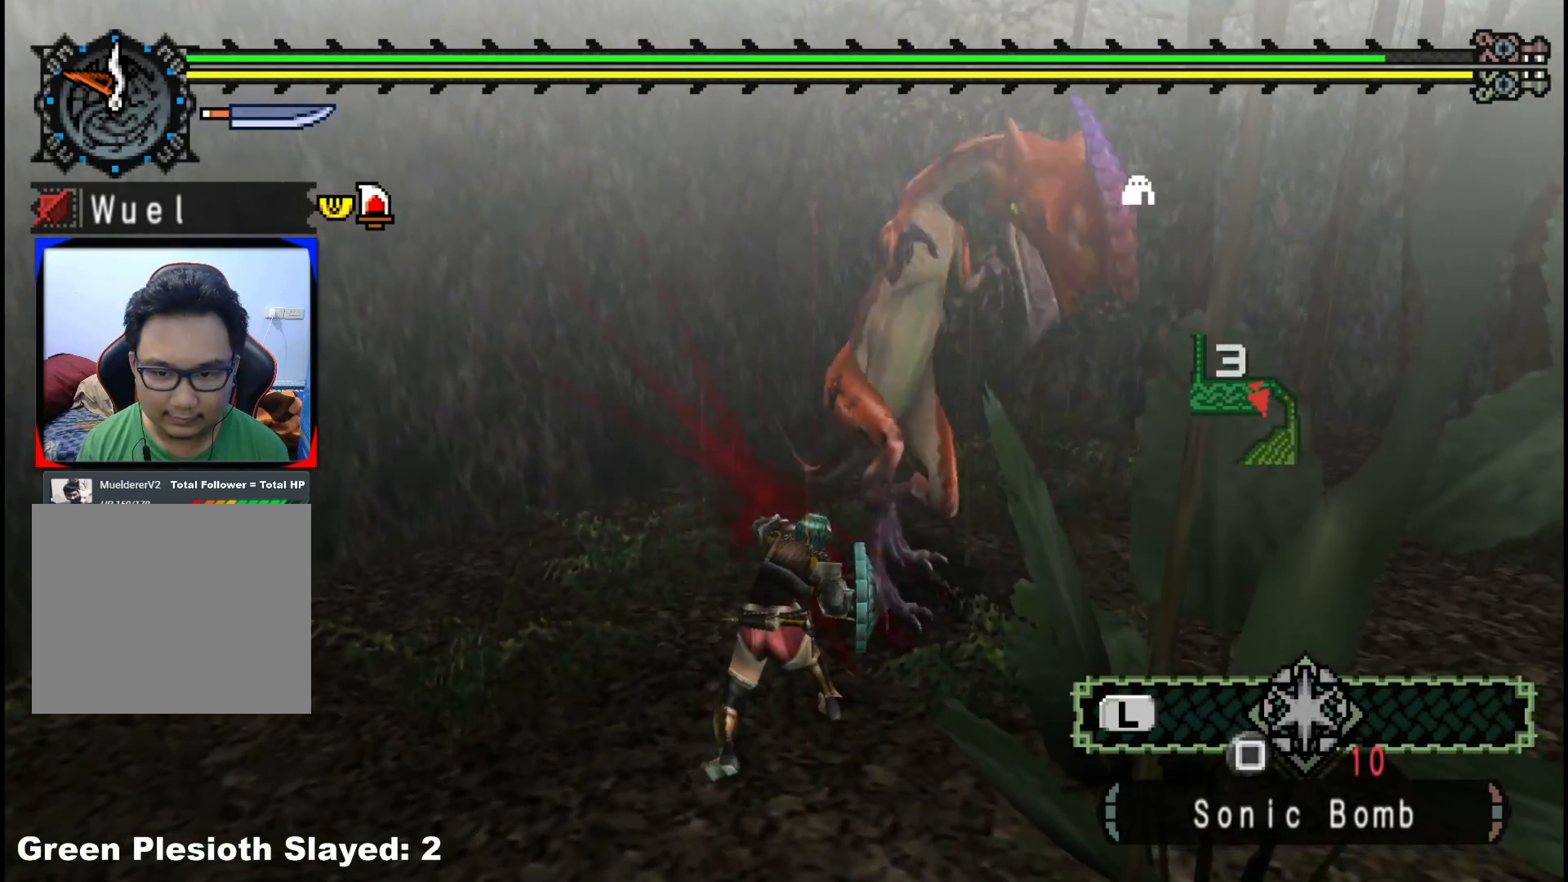
{"buttons": [], "left_stick": "up-right", "right_stick": "center", "events": [[83, "B", "up"], [167, "B", "down"], [300, "B", "up"], [367, "B", "down"], [383, "left_stick", "up-right"], [500, "B", "up"]]}
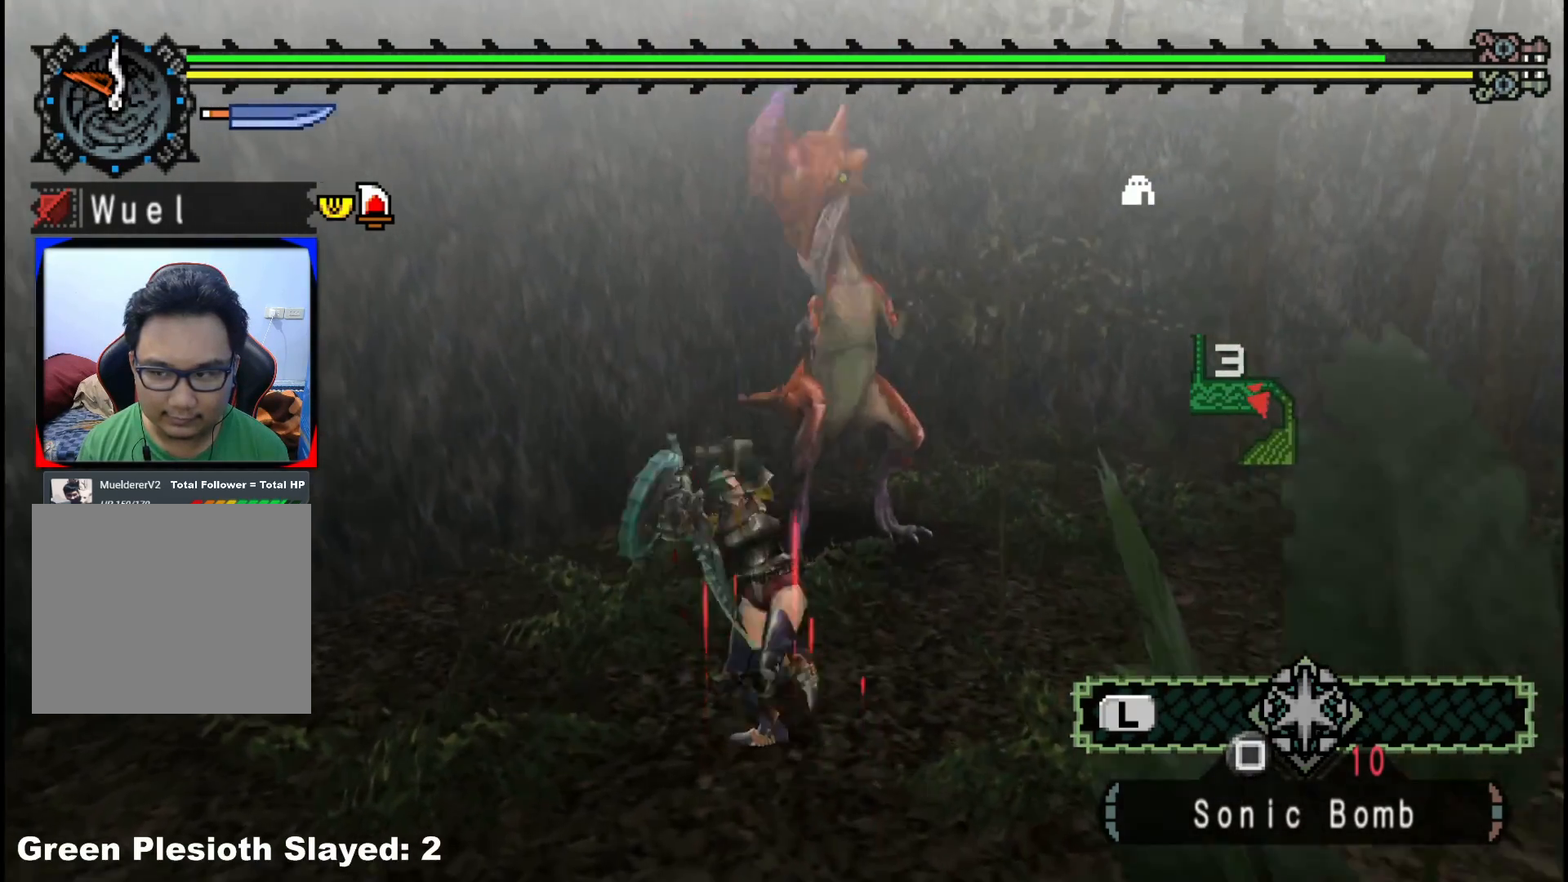
{"buttons": ["B"], "left_stick": "right", "right_stick": "center", "events": [[67, "B", "down"], [183, "B", "up"], [250, "B", "down"], [300, "left_stick", "right"], [367, "B", "up"], [450, "B", "down"]]}
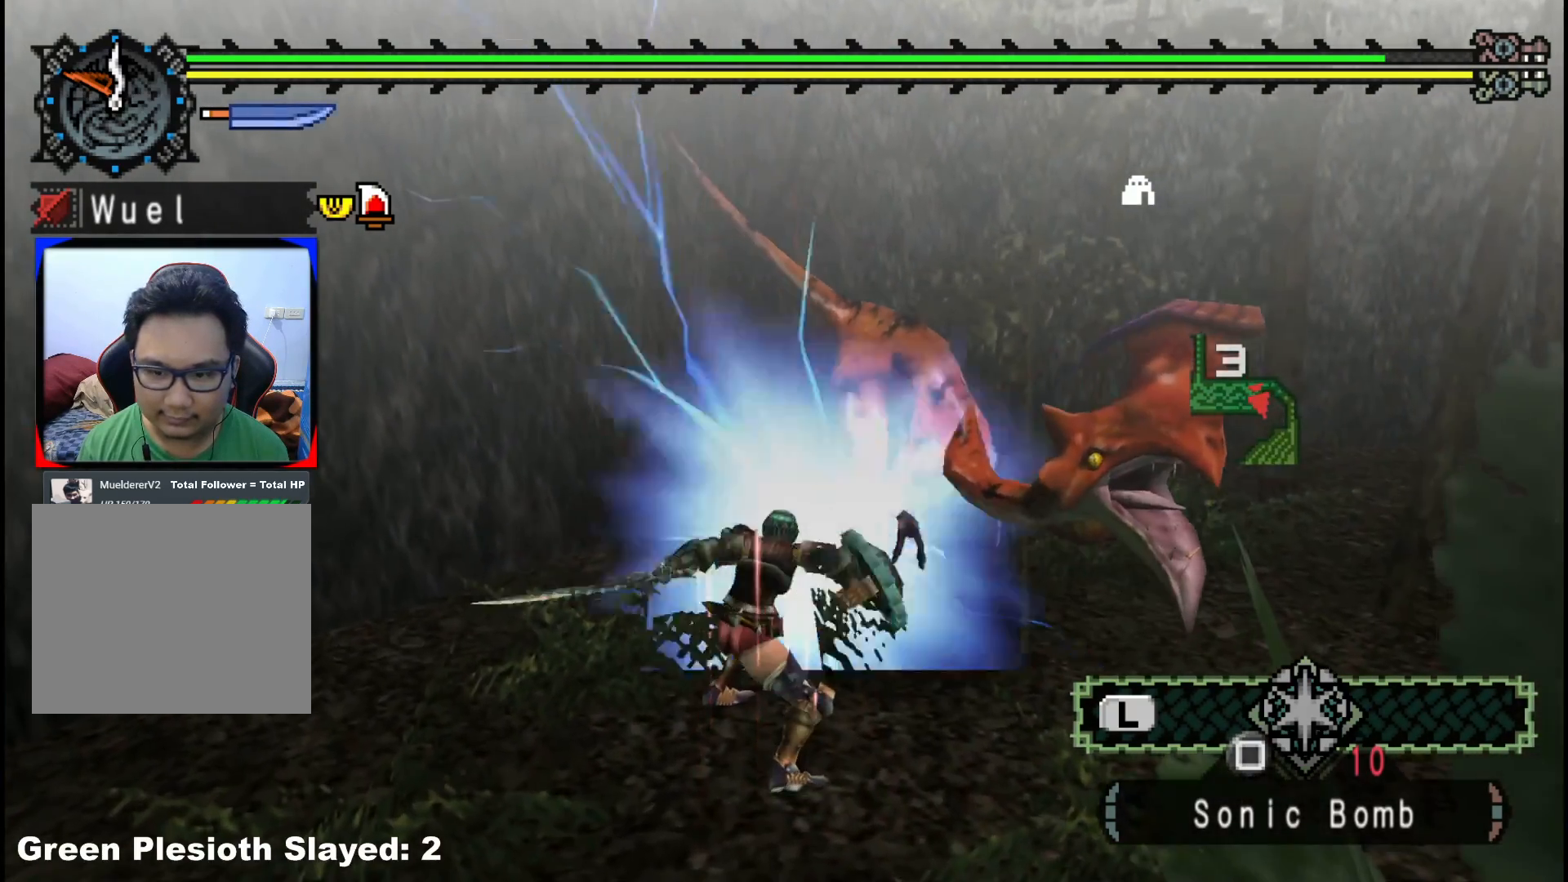
{"buttons": [], "left_stick": "up-right", "right_stick": "center", "events": [[67, "B", "up"], [267, "right_stick", "right"], [367, "right_stick", "center"], [483, "left_stick", "up-right"]]}
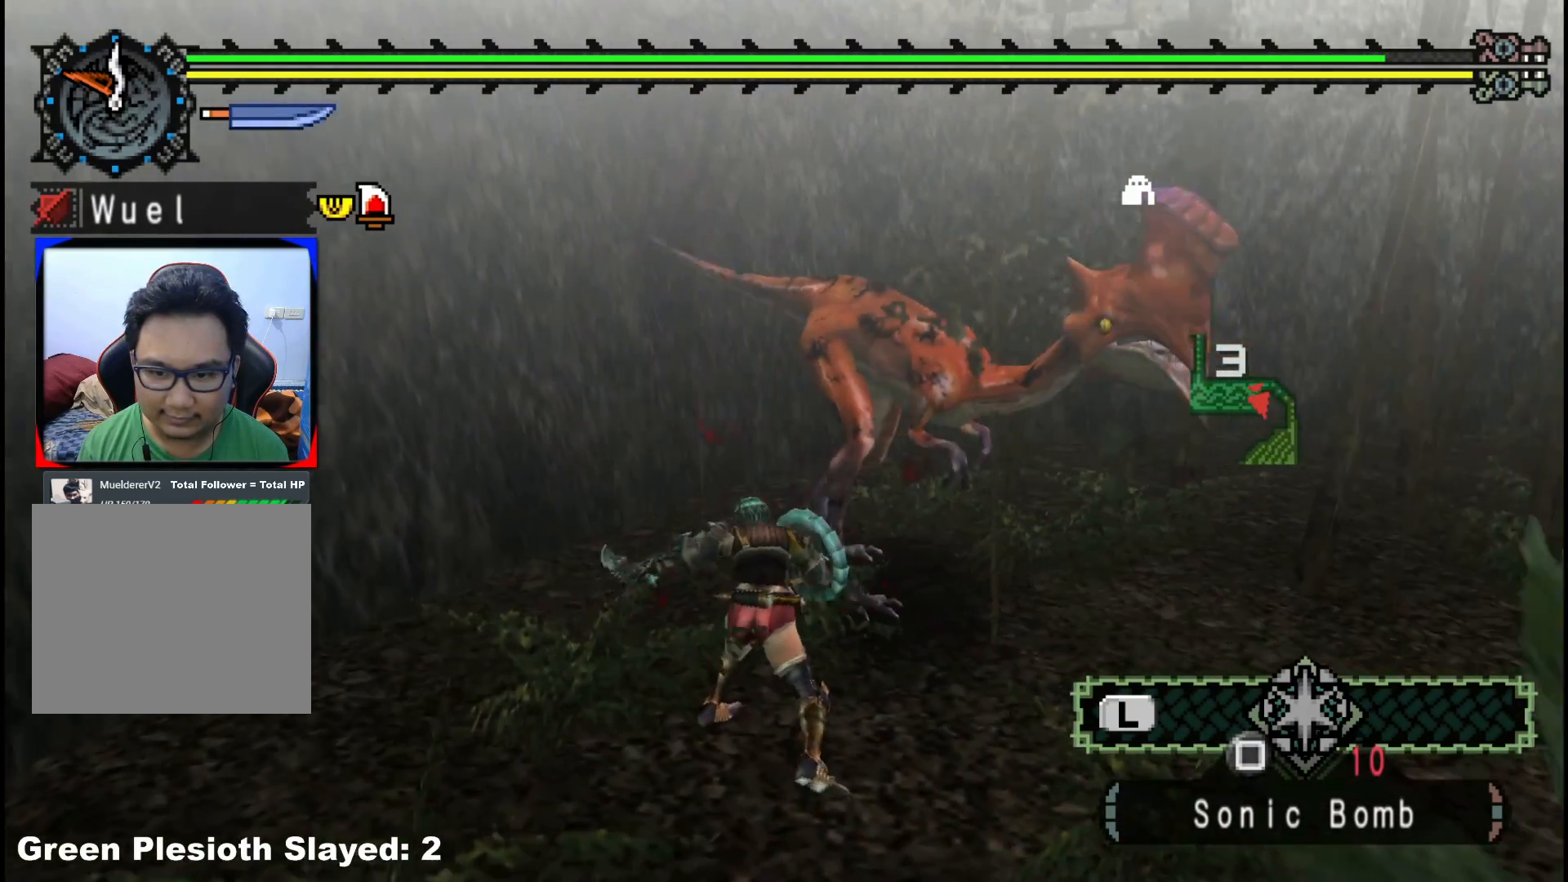
{"buttons": ["B"], "left_stick": "up-right", "right_stick": "center", "events": [[167, "B", "down"], [233, "B", "up"], [300, "B", "down"], [417, "B", "up"], [483, "B", "down"]]}
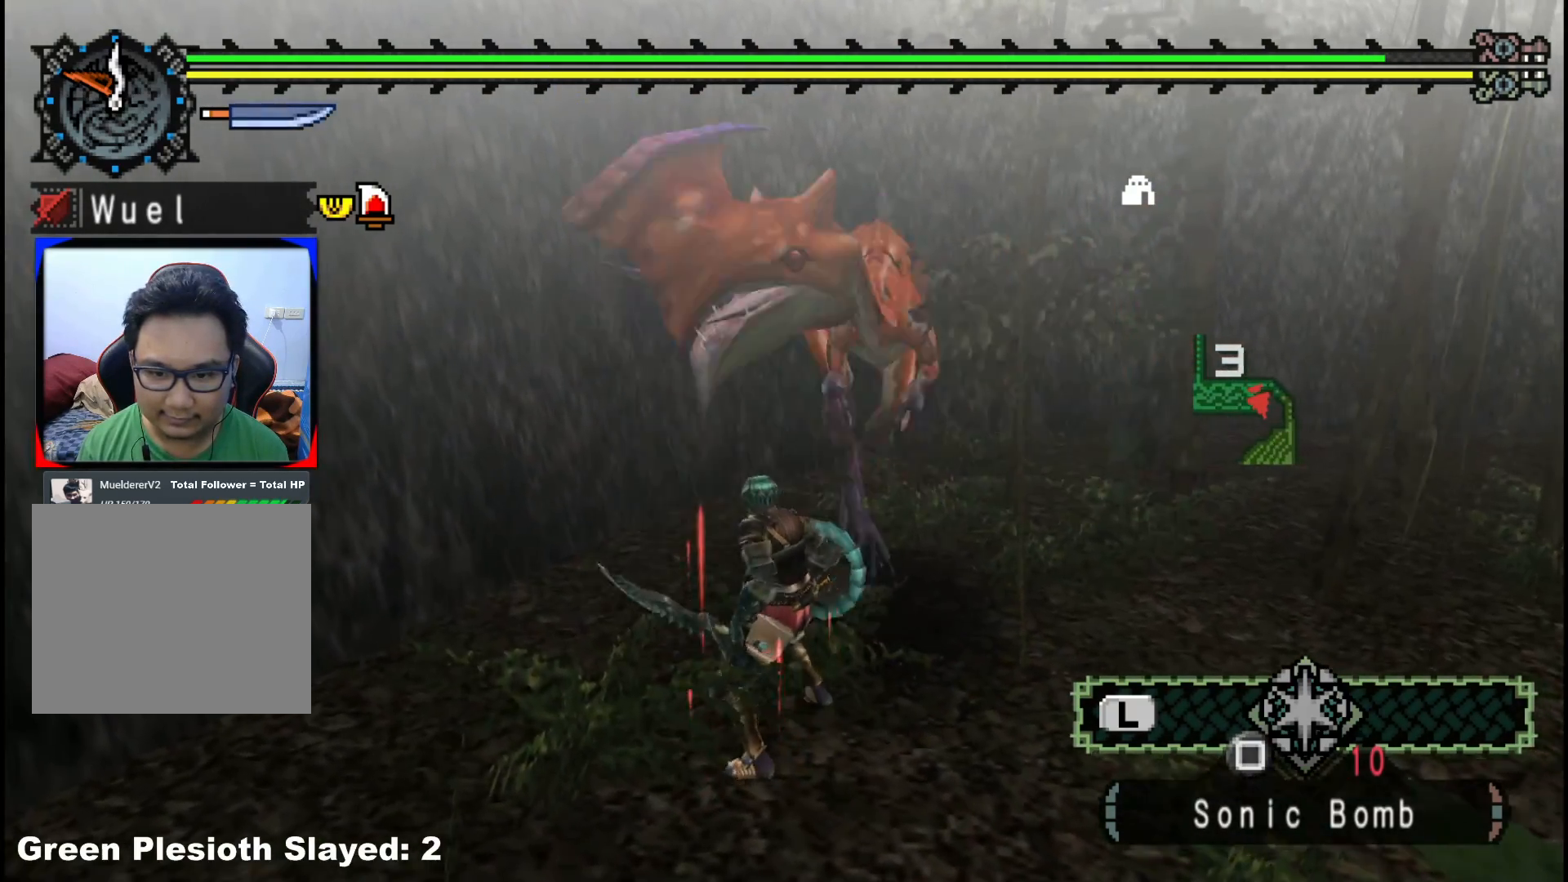
{"buttons": [], "left_stick": "right", "right_stick": "center", "events": [[83, "B", "up"], [150, "B", "down"], [233, "left_stick", "center"], [250, "B", "up"], [300, "B", "down"], [433, "B", "up"], [467, "left_stick", "right"]]}
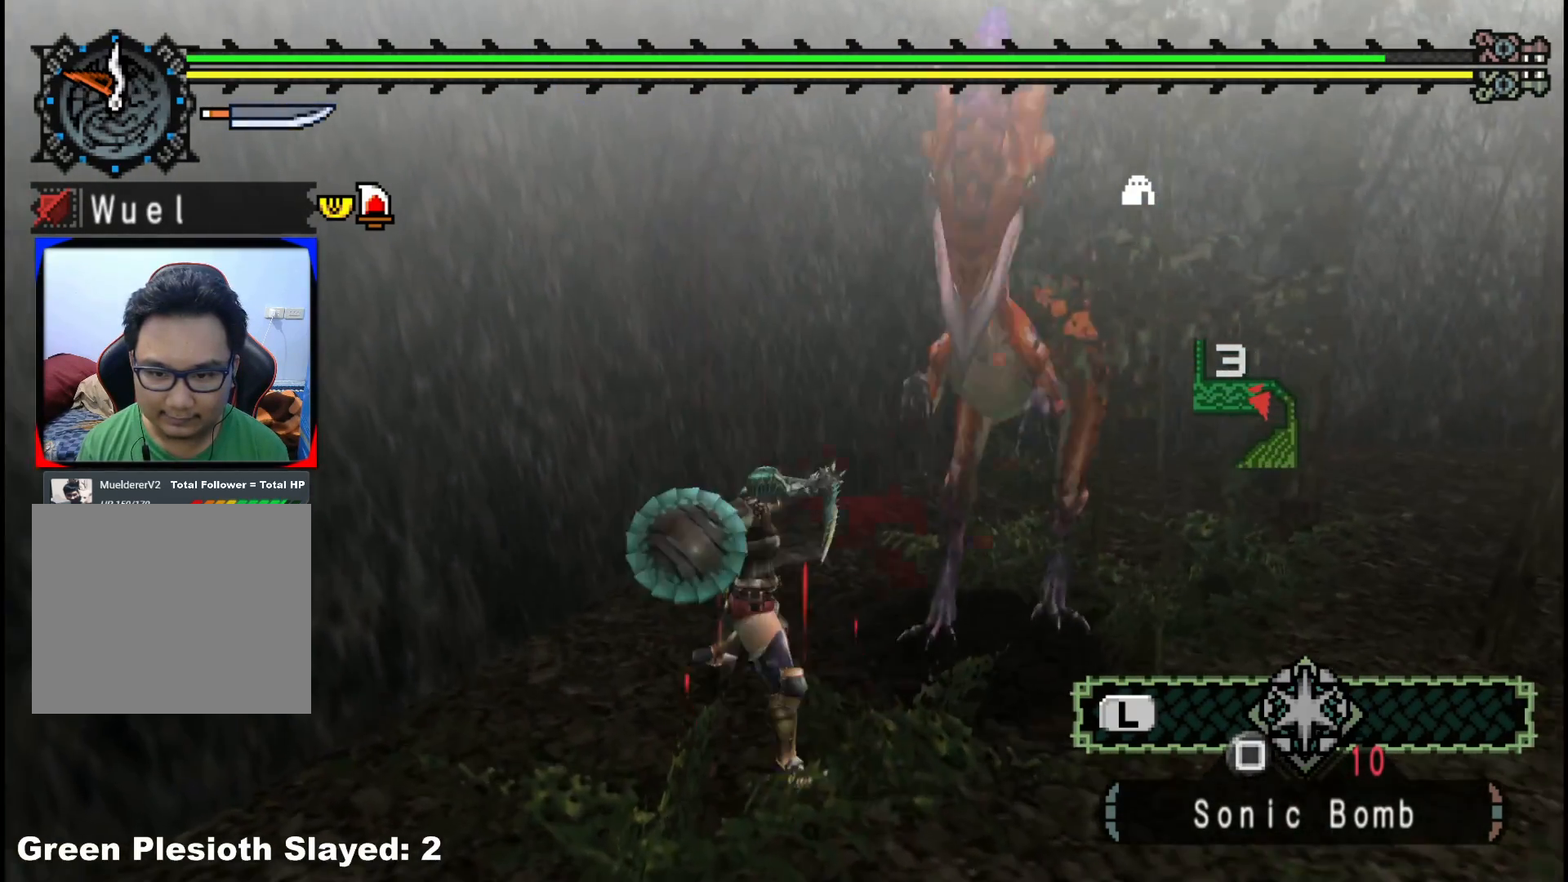
{"buttons": [], "left_stick": "right", "right_stick": "center", "events": []}
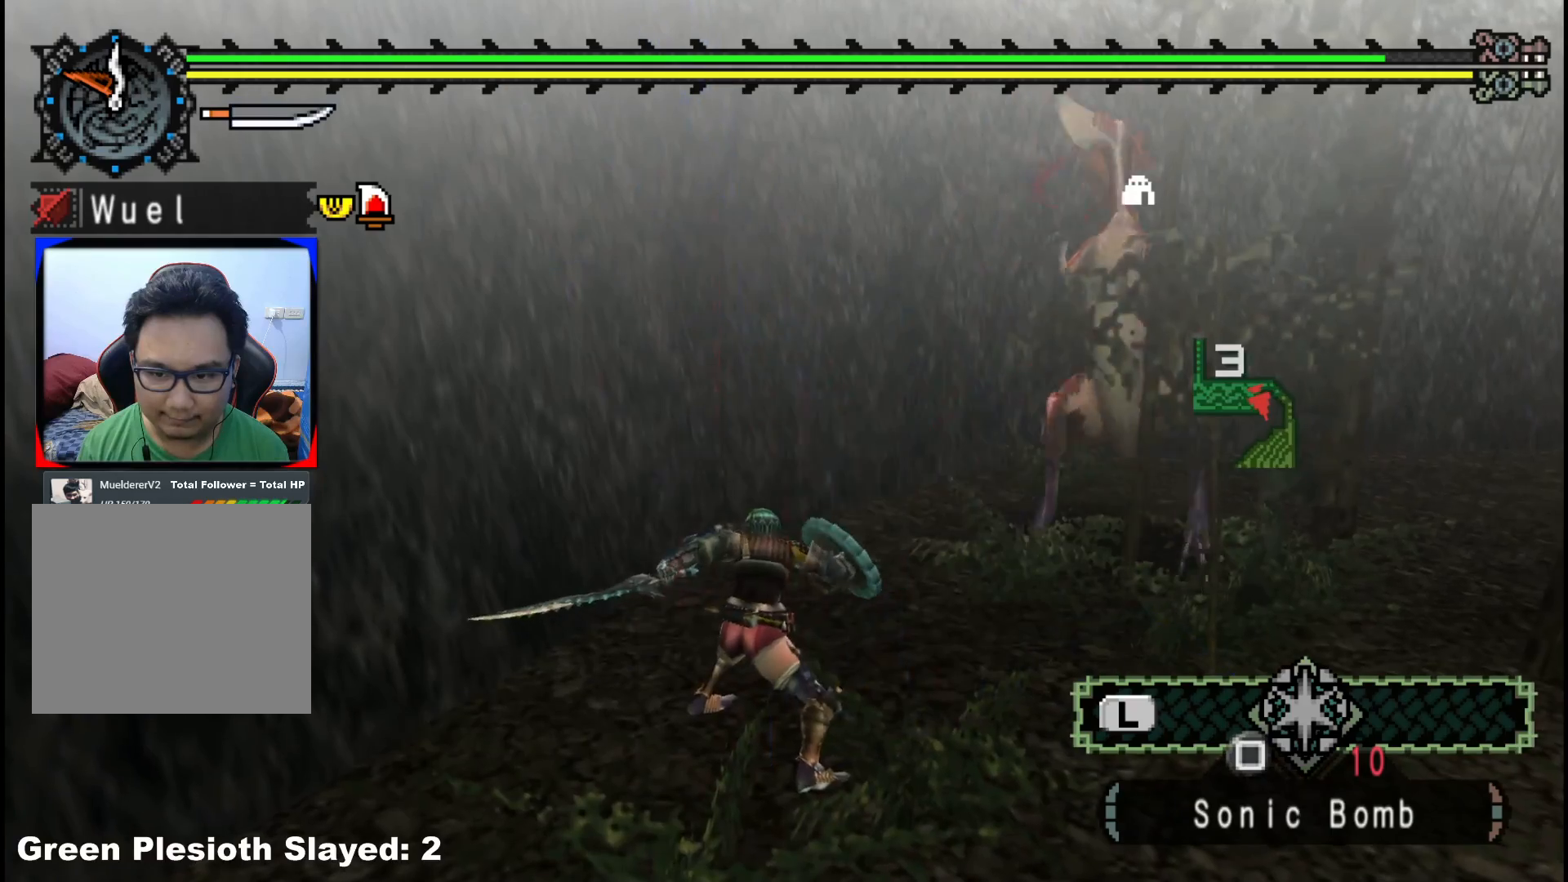
{"buttons": [], "left_stick": "right", "right_stick": "center", "events": [[33, "right_stick", "right"], [183, "right_stick", "center"]]}
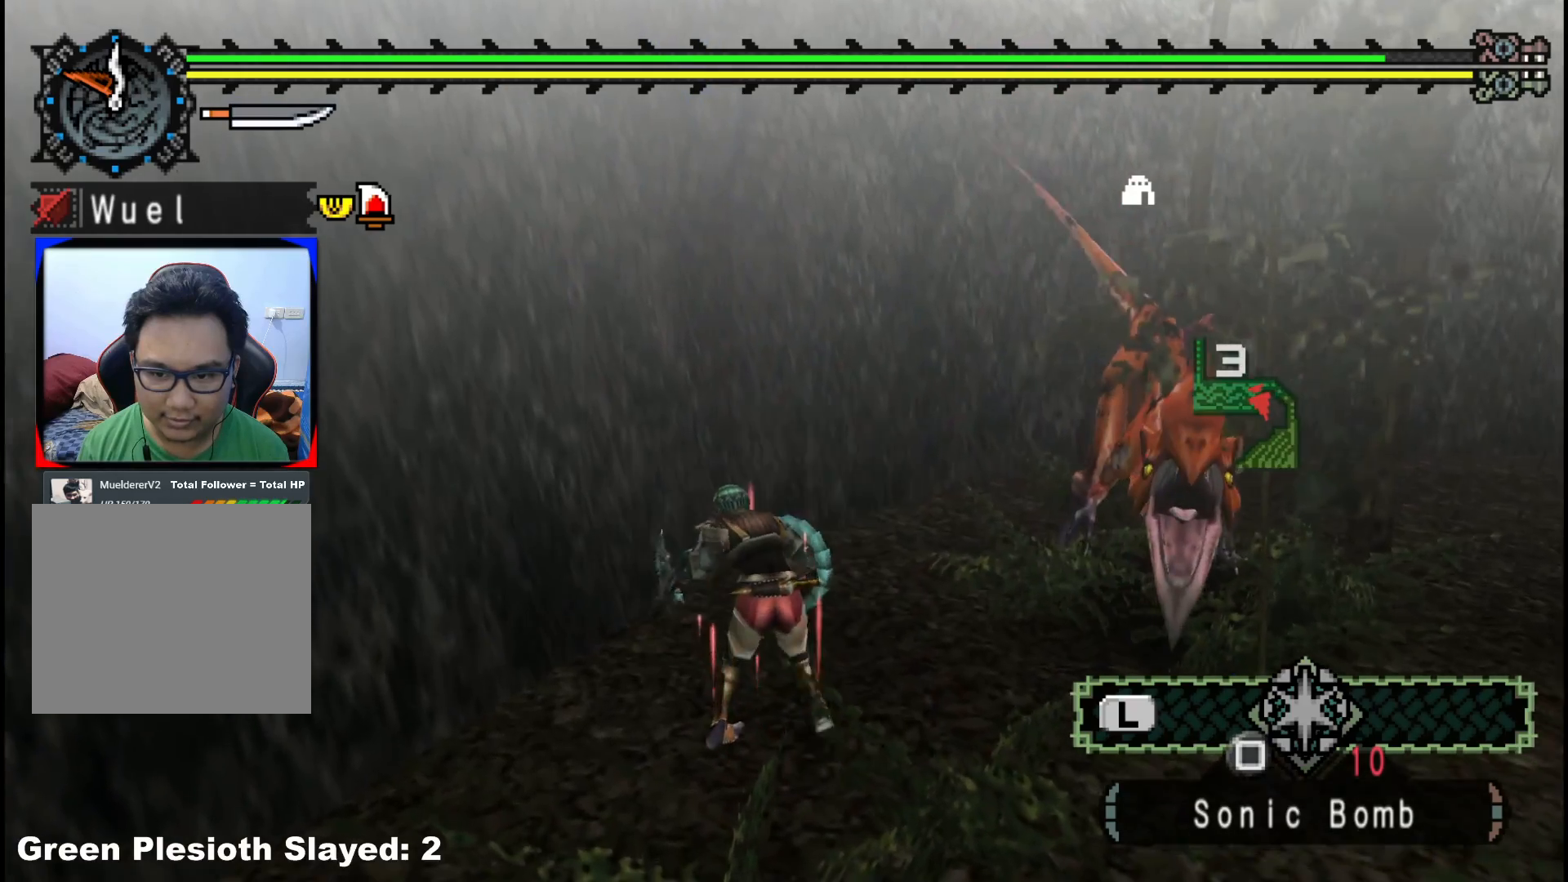
{"buttons": [], "left_stick": "right", "right_stick": "center", "events": [[383, "B", "down"], [500, "B", "up"]]}
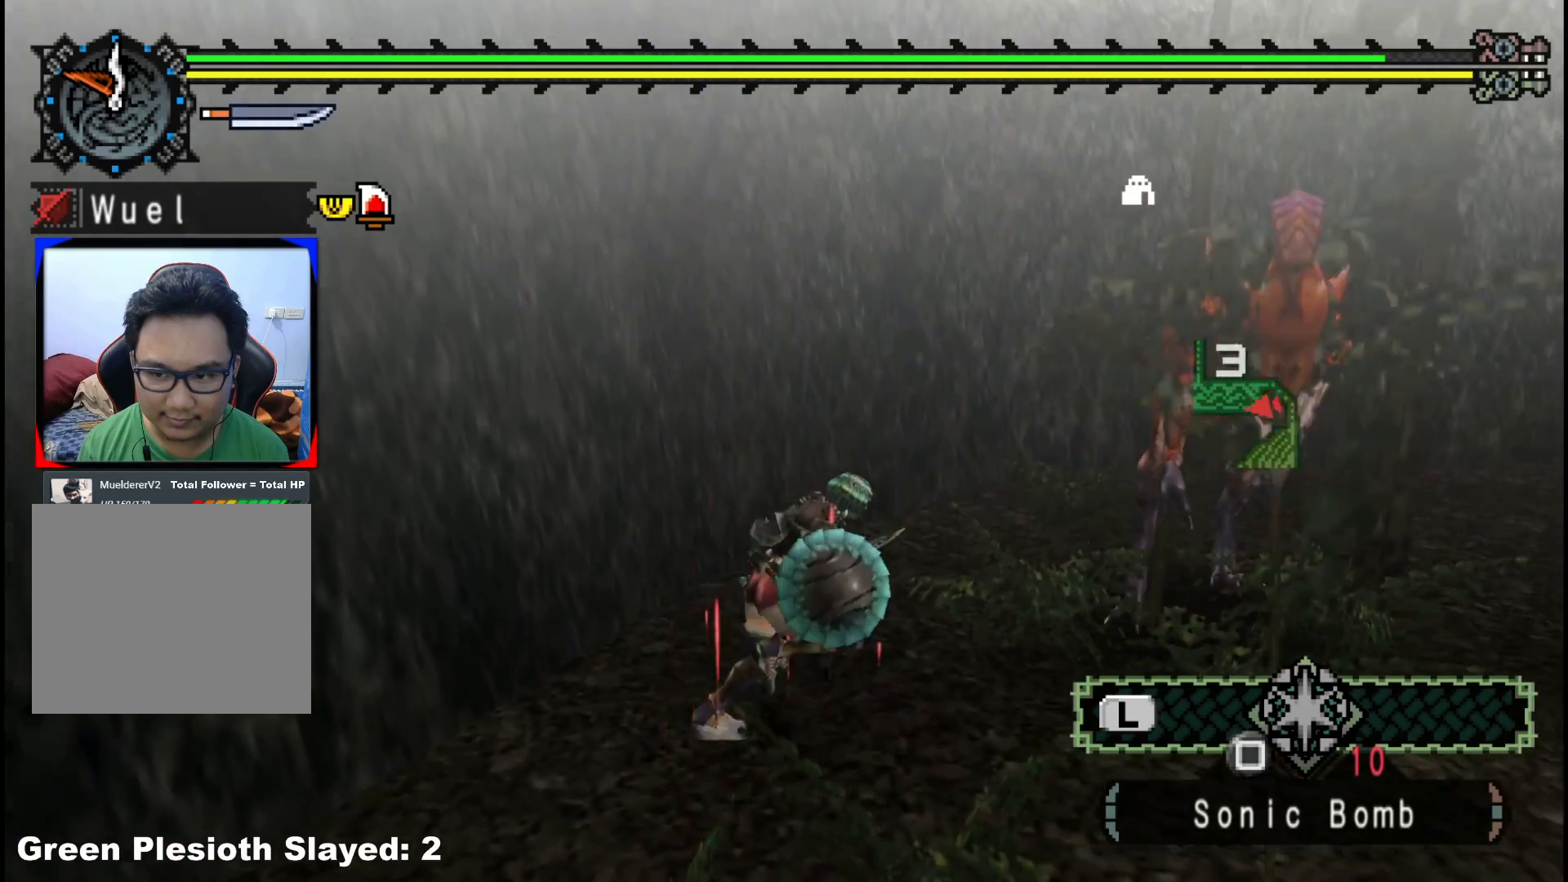
{"buttons": [], "left_stick": "center", "right_stick": "center", "events": [[50, "B", "down"], [150, "B", "up"], [250, "left_stick", "center"]]}
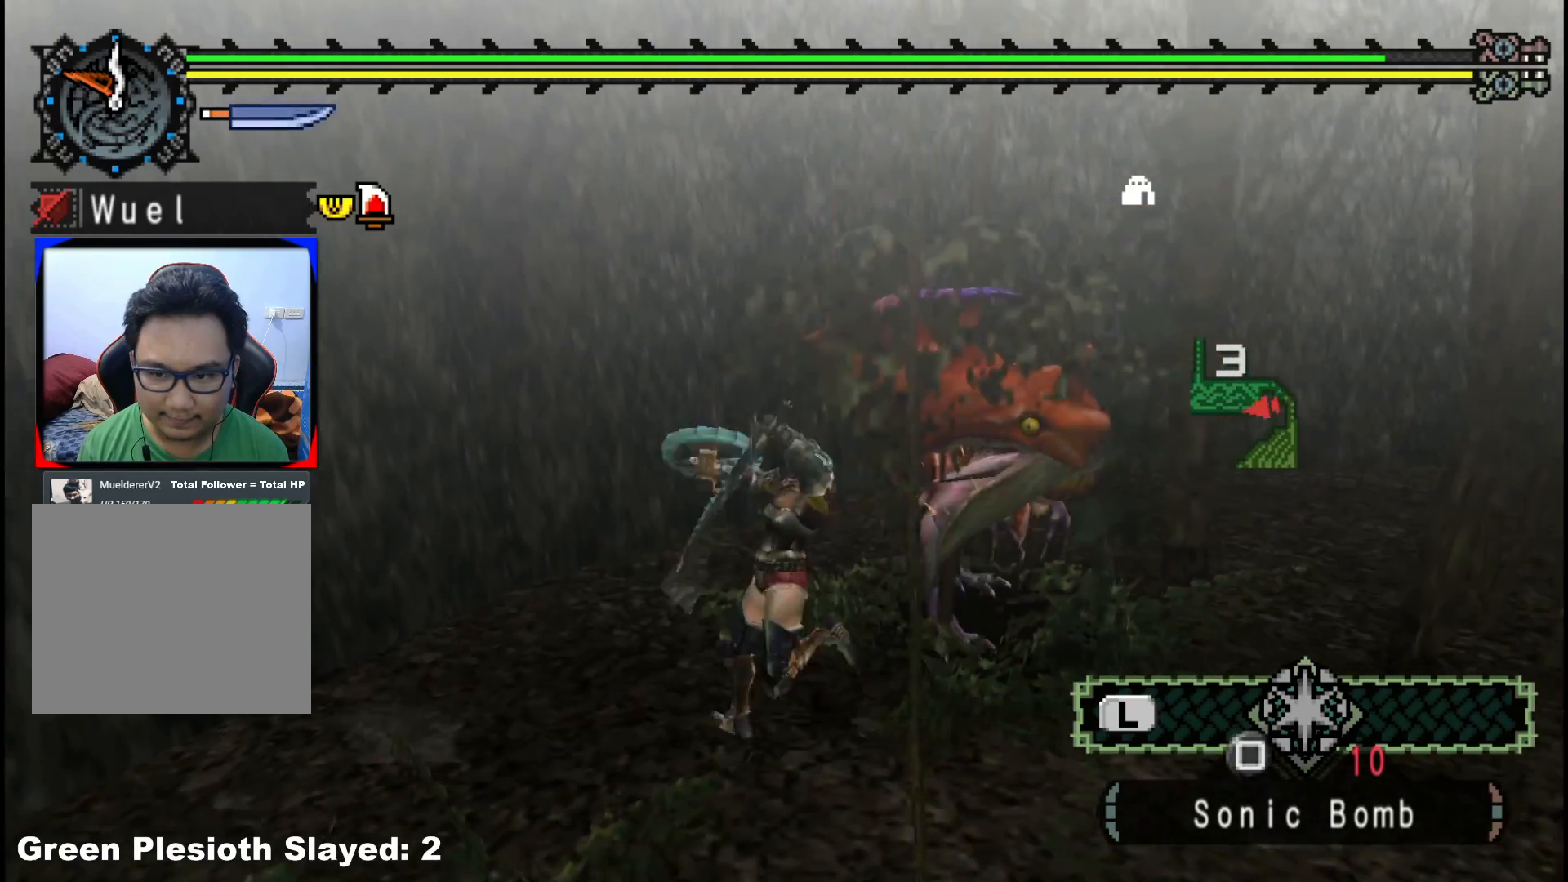
{"buttons": [], "left_stick": "up-right", "right_stick": "center", "events": [[167, "left_stick", "up-right"]]}
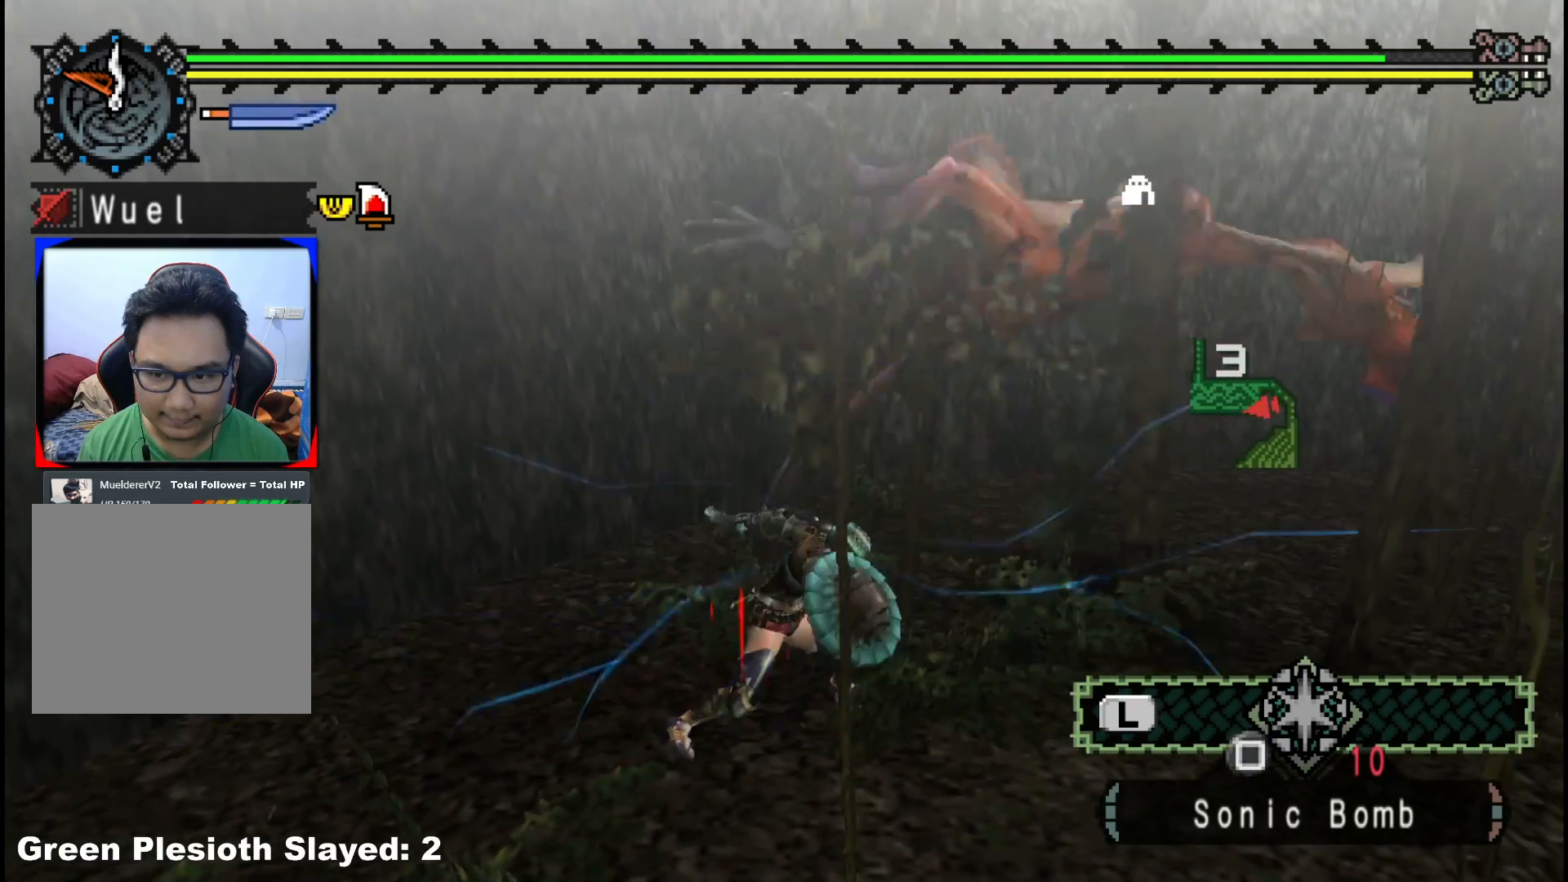
{"buttons": [], "left_stick": "up-right", "right_stick": "center", "events": [[67, "right_stick", "right"], [450, "right_stick", "center"]]}
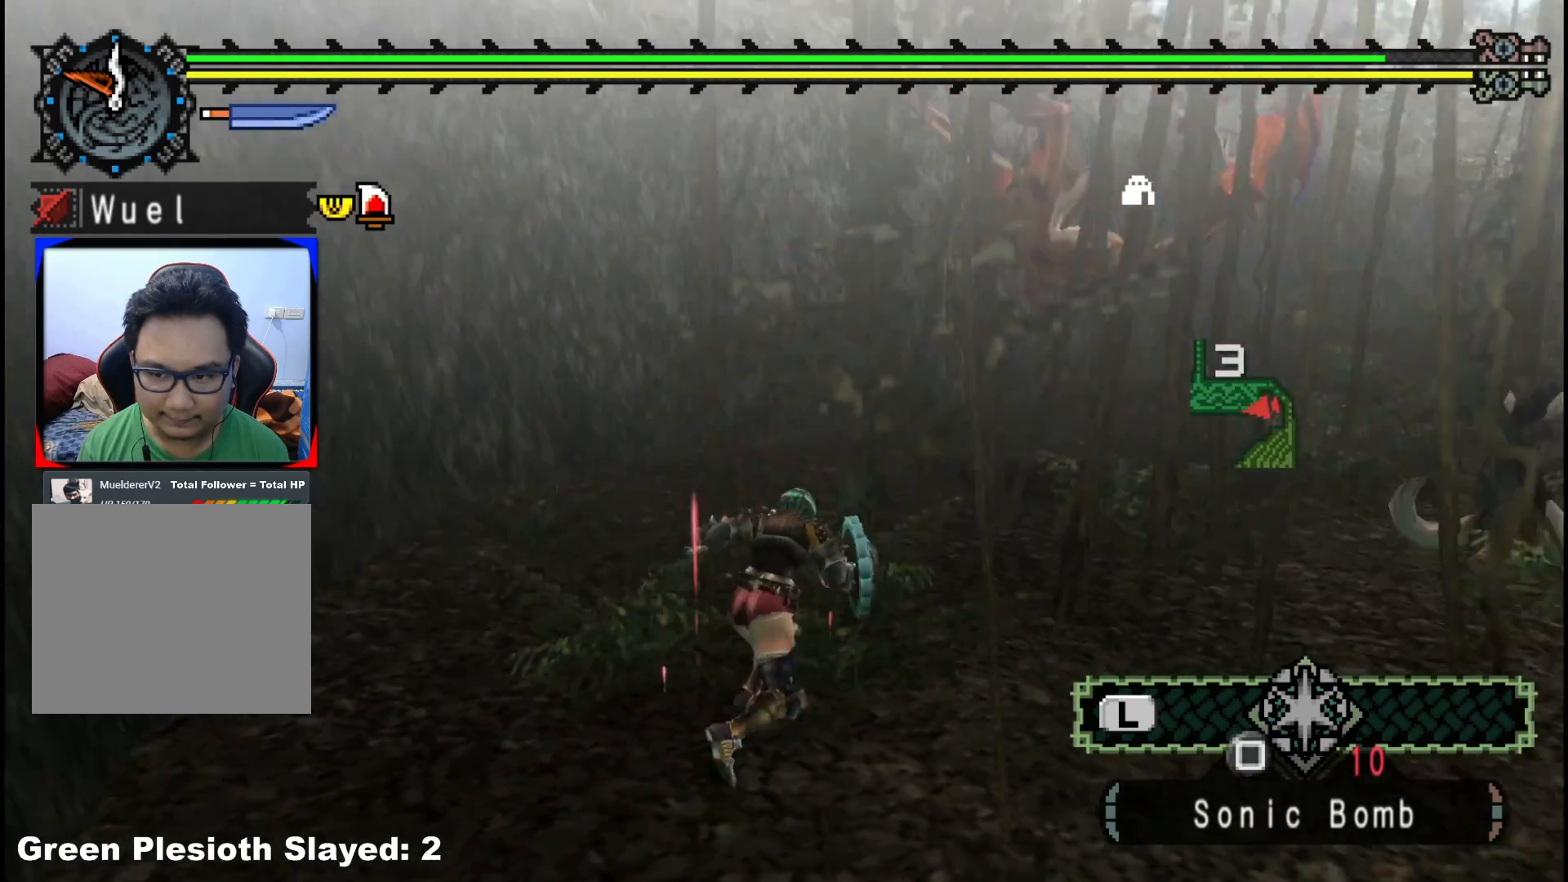
{"buttons": [], "left_stick": "up-right", "right_stick": "right", "events": [[383, "right_stick", "right"]]}
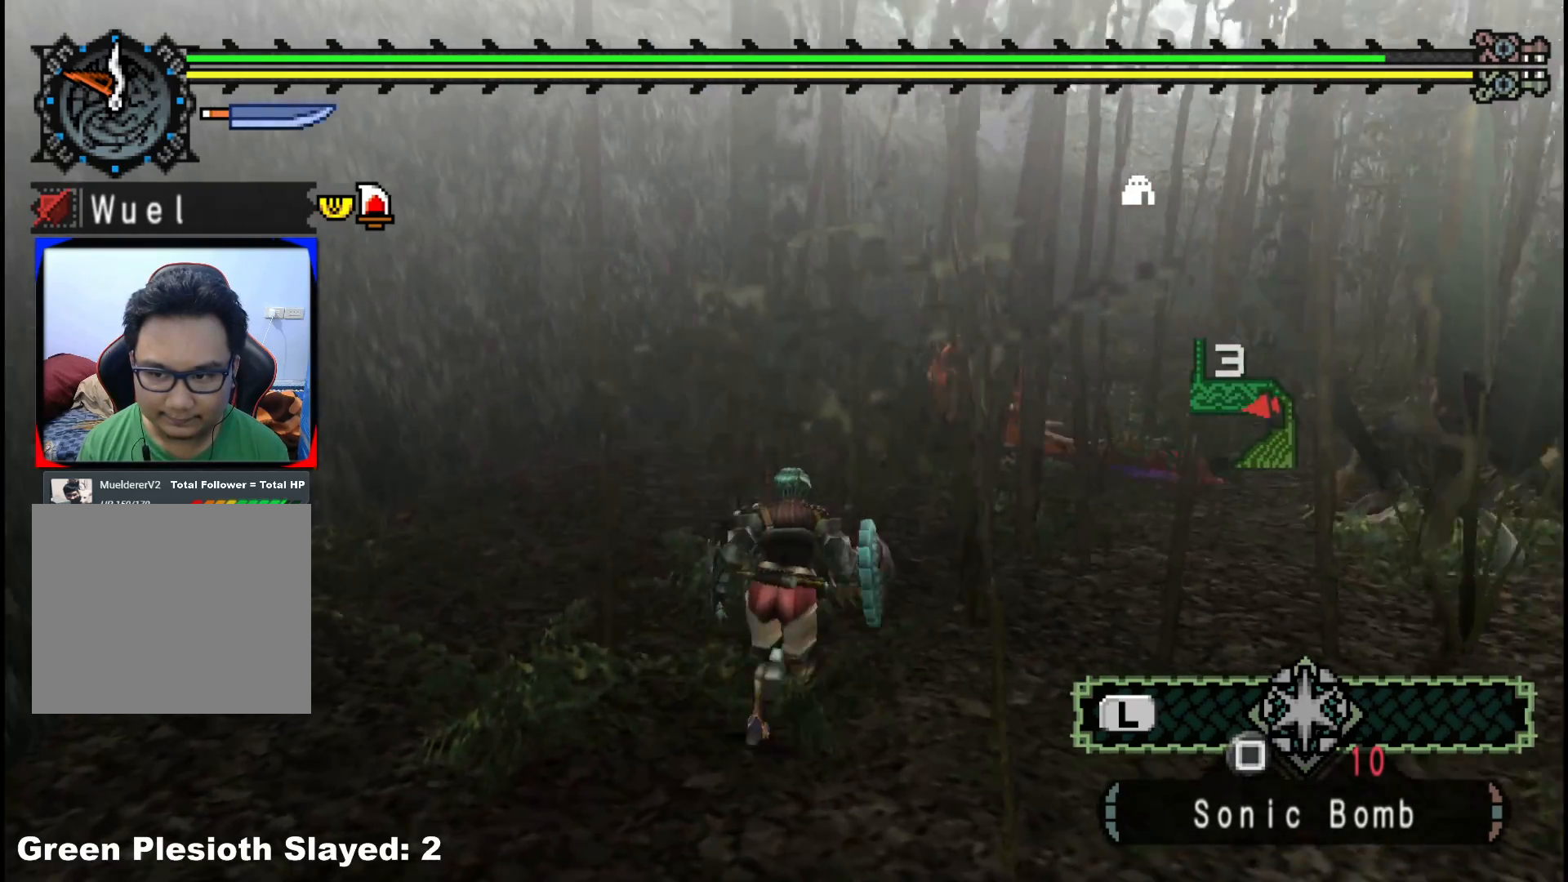
{"buttons": [], "left_stick": "up", "right_stick": "center", "events": [[33, "left_stick", "up"], [50, "right_stick", "center"]]}
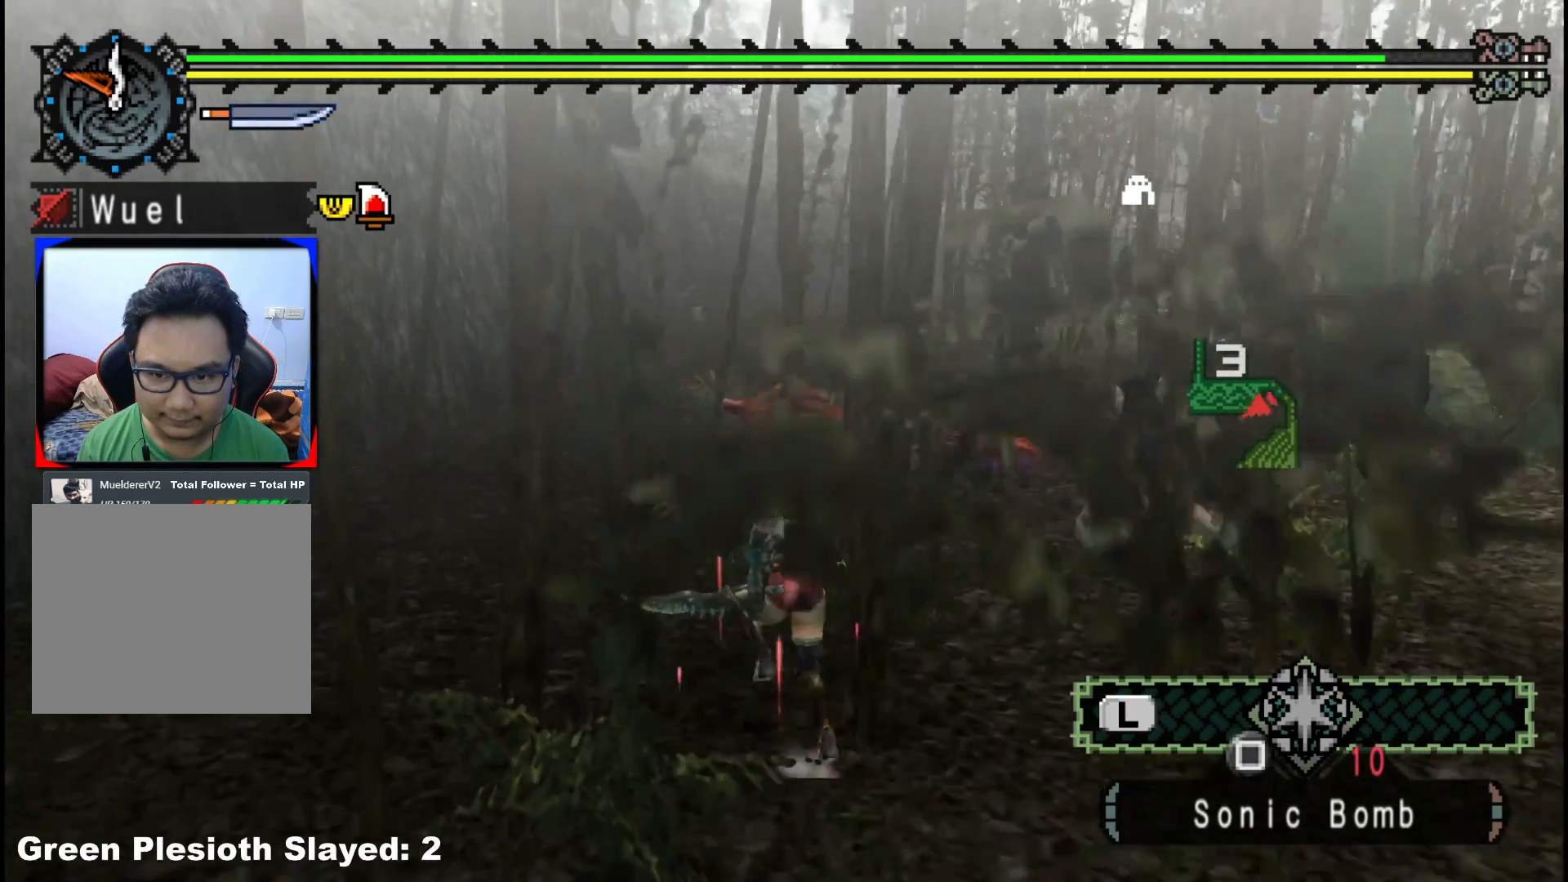
{"buttons": [], "left_stick": "up", "right_stick": "center", "events": []}